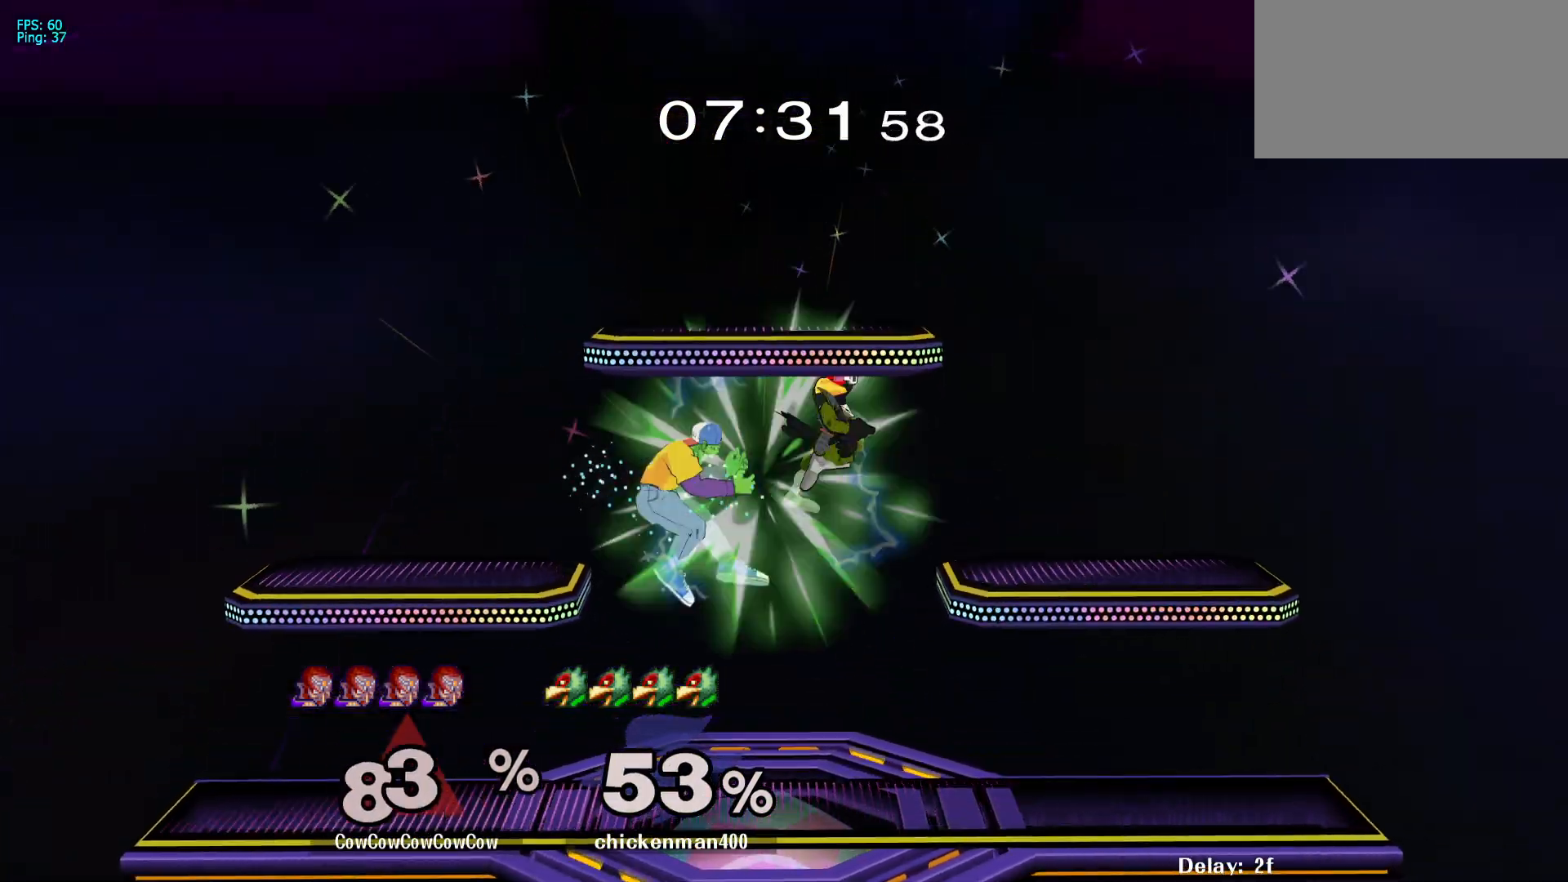
Gameplay with a controller (arcade stick); each line is a JSON object with the inputs held at the frame after it. "events" lists button and stick changes between this image and that frame as [ms after this image, input, new state], when the widget could be followed in between. Not read: L3 R3.
{"buttons": ["DPAD_UP"], "events": [[33, "Y", "down"], [117, "Y", "up"], [200, "Y", "down"], [283, "Y", "up"], [450, "DPAD_UP", "down"]]}
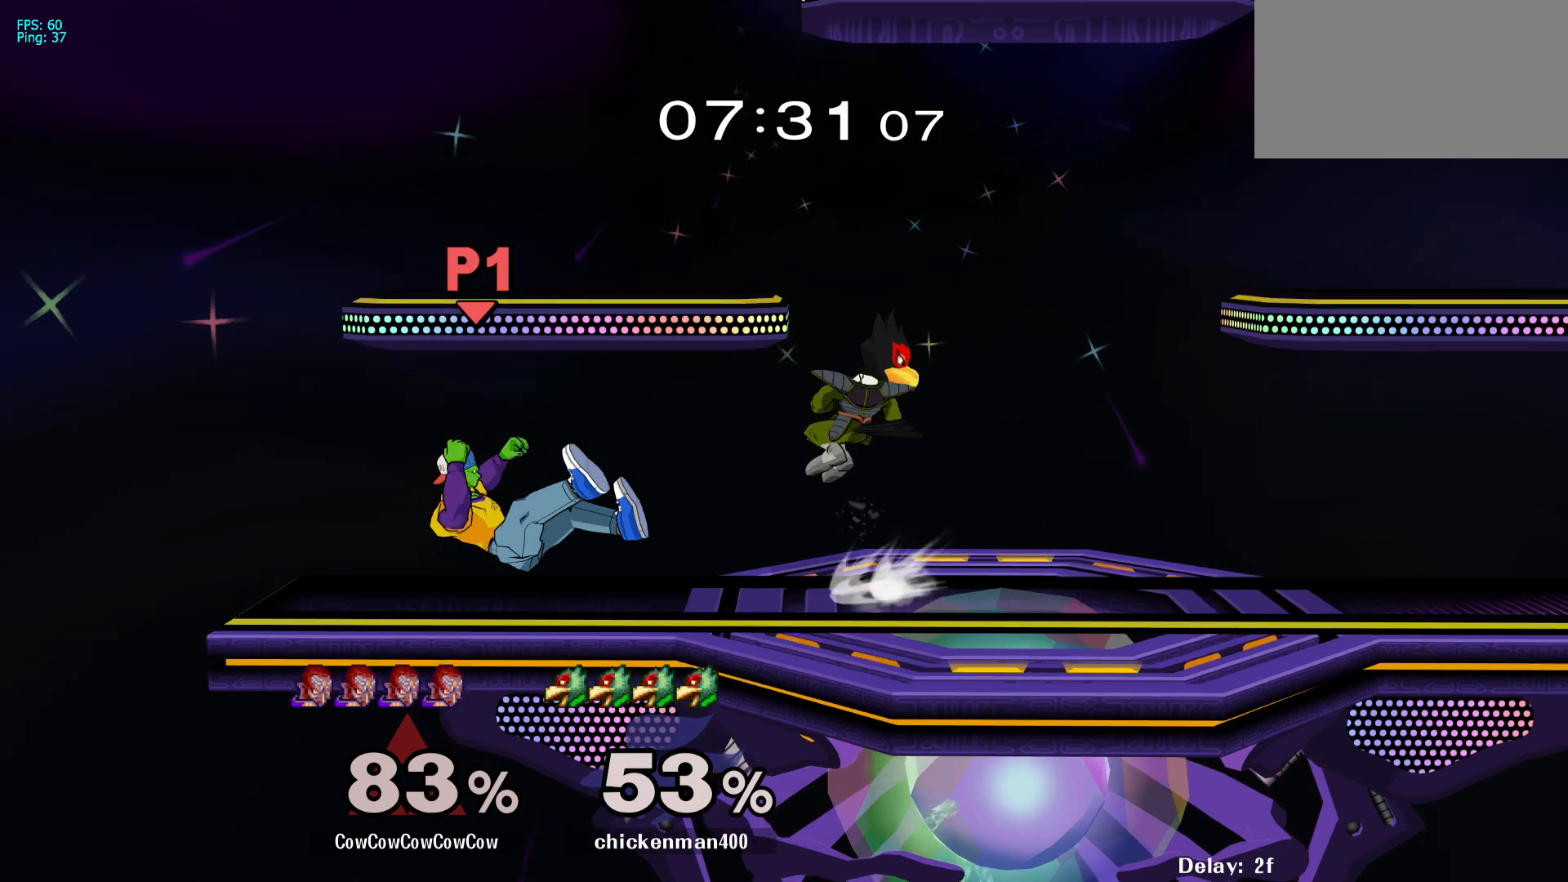
{"buttons": [], "events": [[183, "DPAD_RIGHT", "down"], [183, "DPAD_UP", "up"], [367, "DPAD_RIGHT", "up"]]}
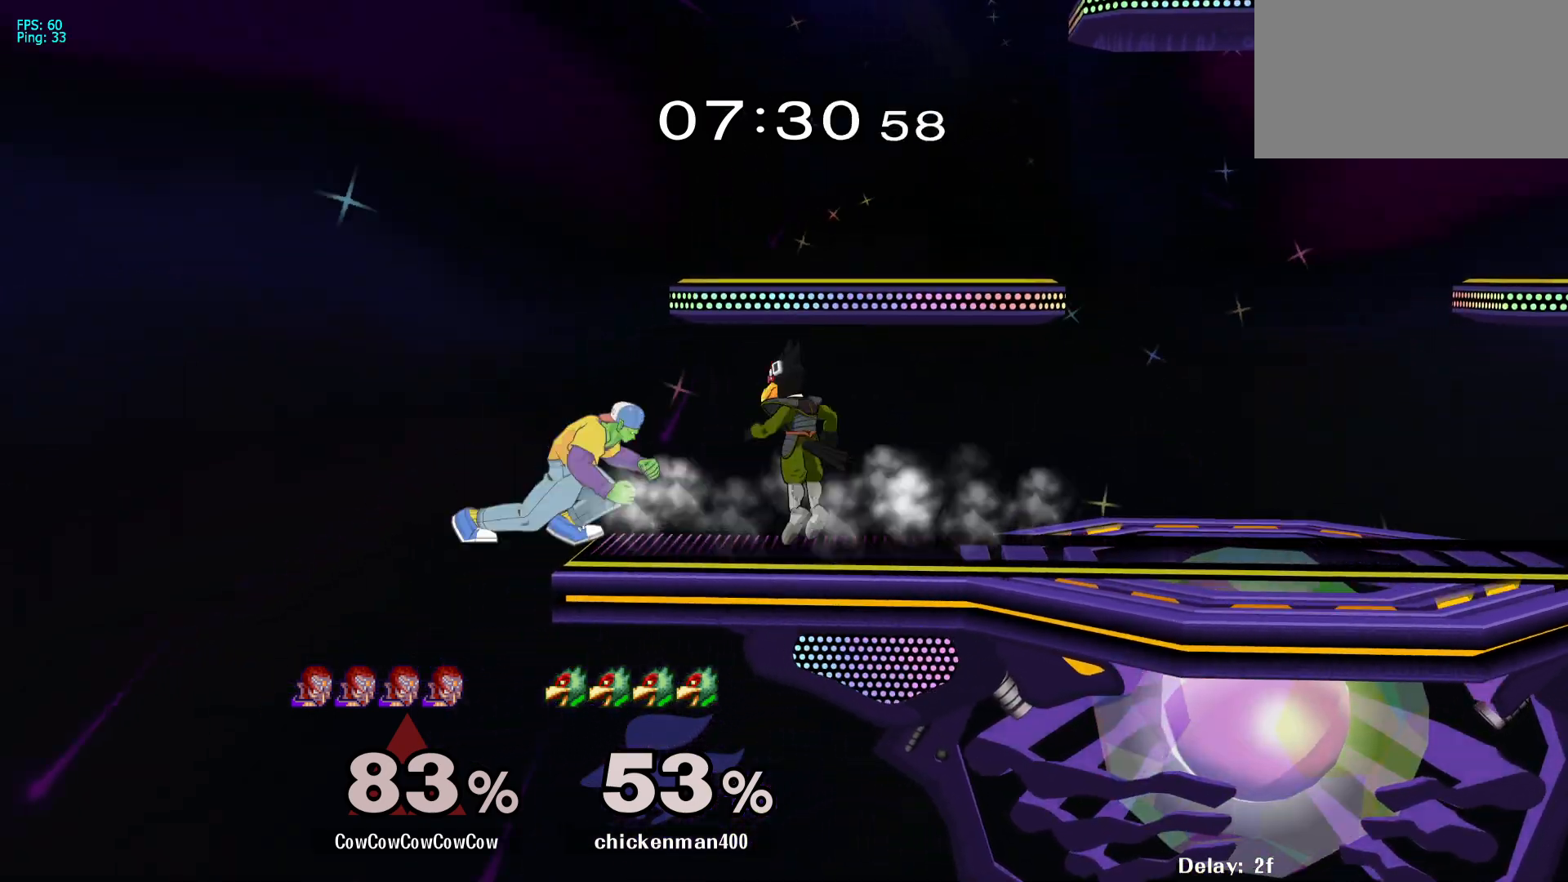
{"buttons": ["DPAD_RIGHT"], "events": [[100, "DPAD_RIGHT", "down"], [133, "B", "down"], [217, "B", "up"]]}
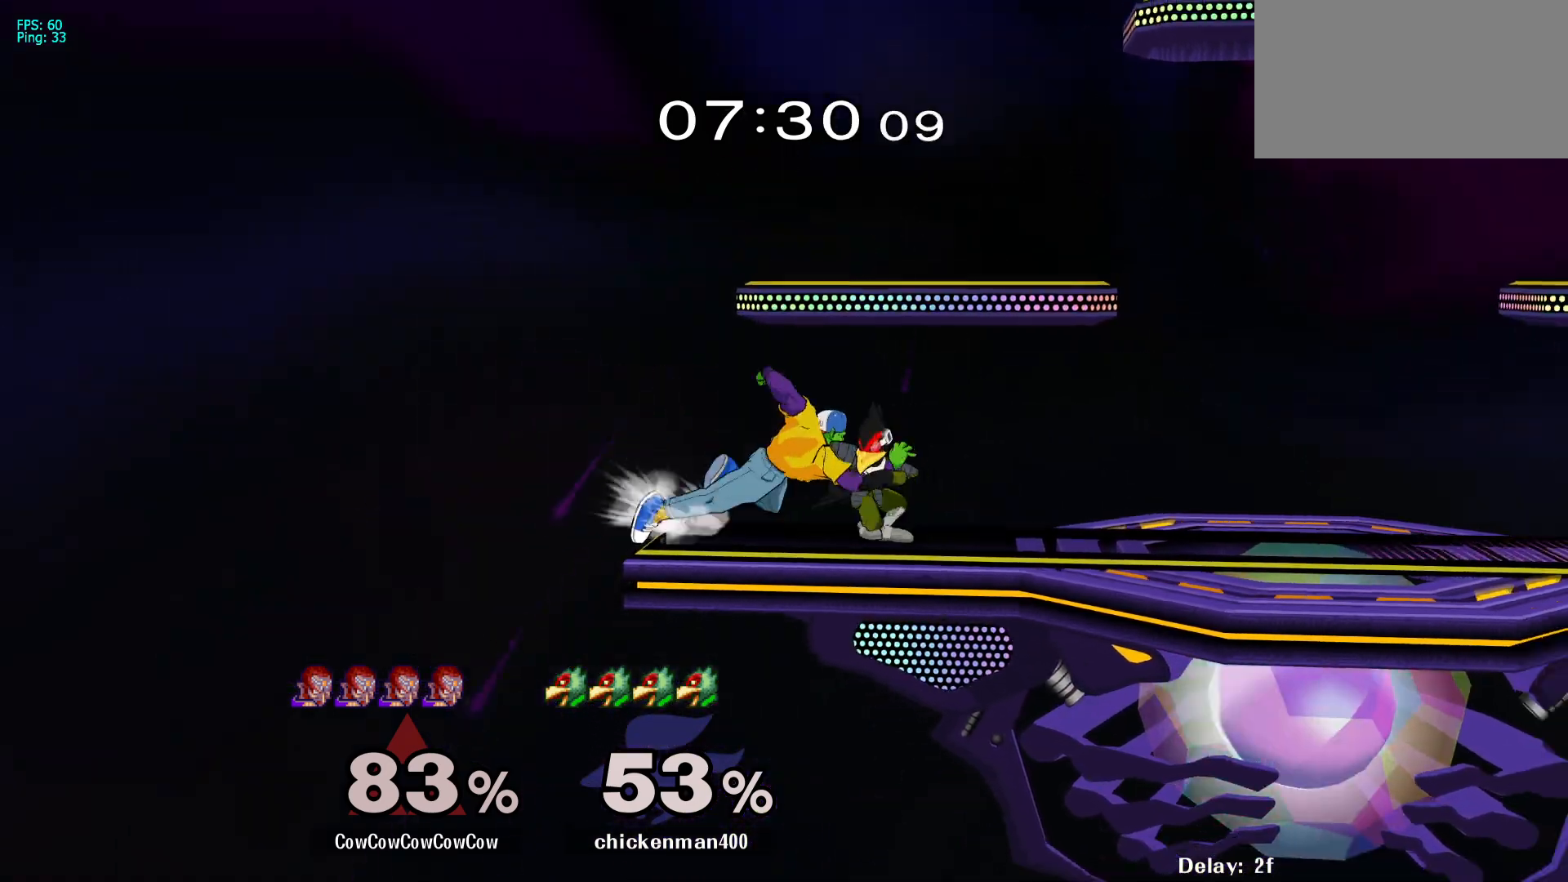
{"buttons": ["Y", "DPAD_RIGHT"], "events": [[217, "DPAD_RIGHT", "up"], [450, "DPAD_RIGHT", "down"], [500, "Y", "down"]]}
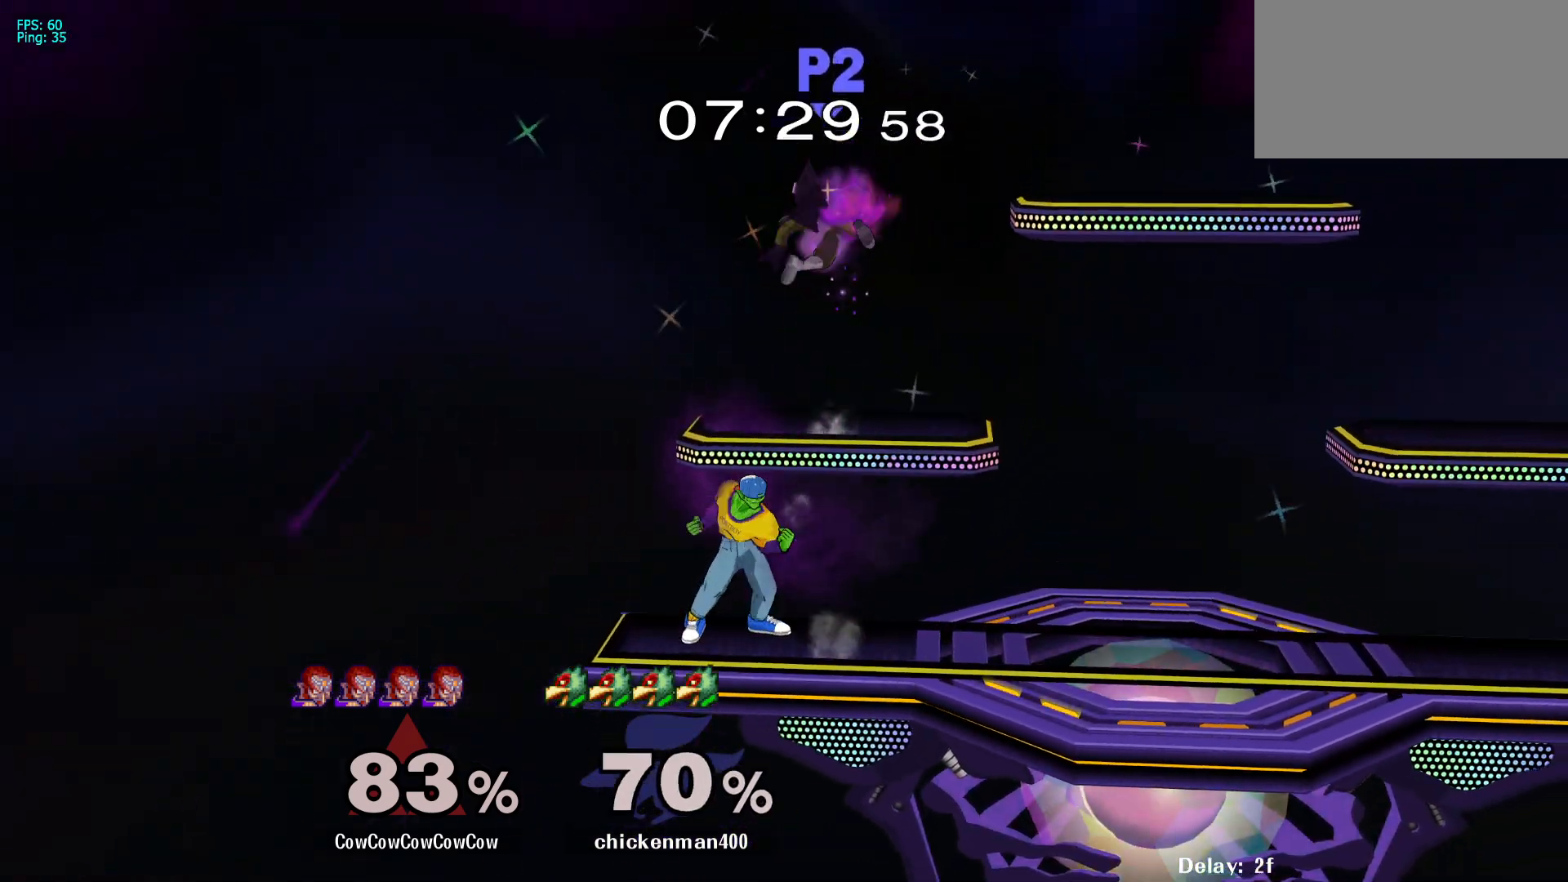
{"buttons": ["DPAD_RIGHT"], "events": [[150, "C_LEFT", "down"], [283, "Y", "up"], [350, "C_LEFT", "up"]]}
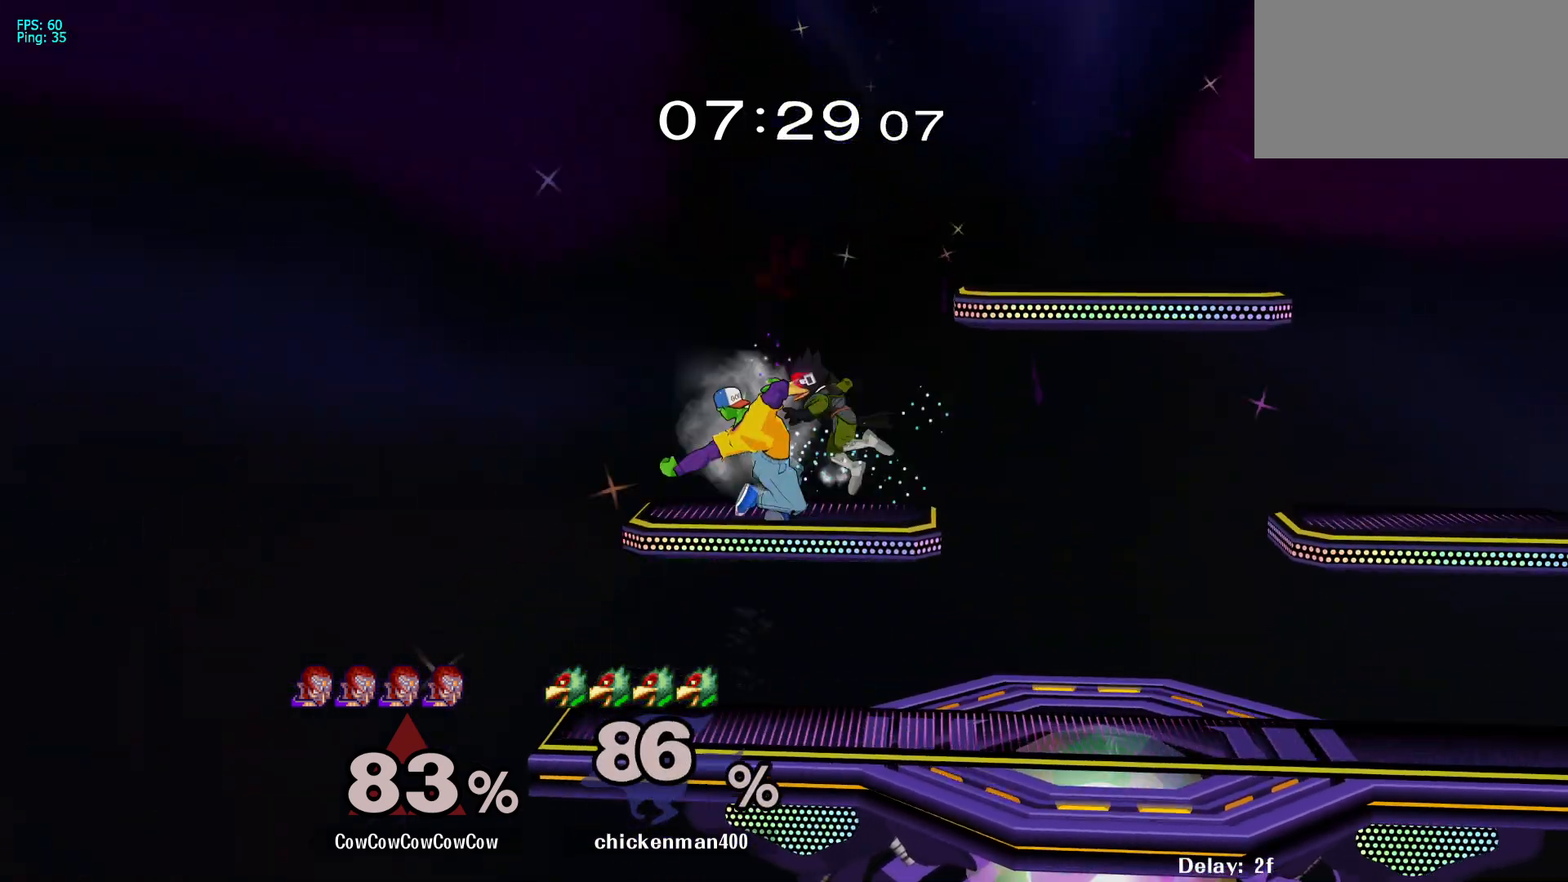
{"buttons": ["DPAD_RIGHT"], "events": [[67, "DPAD_RIGHT", "up"], [300, "DPAD_LEFT", "down"], [383, "DPAD_RIGHT", "down"], [400, "DPAD_LEFT", "up"]]}
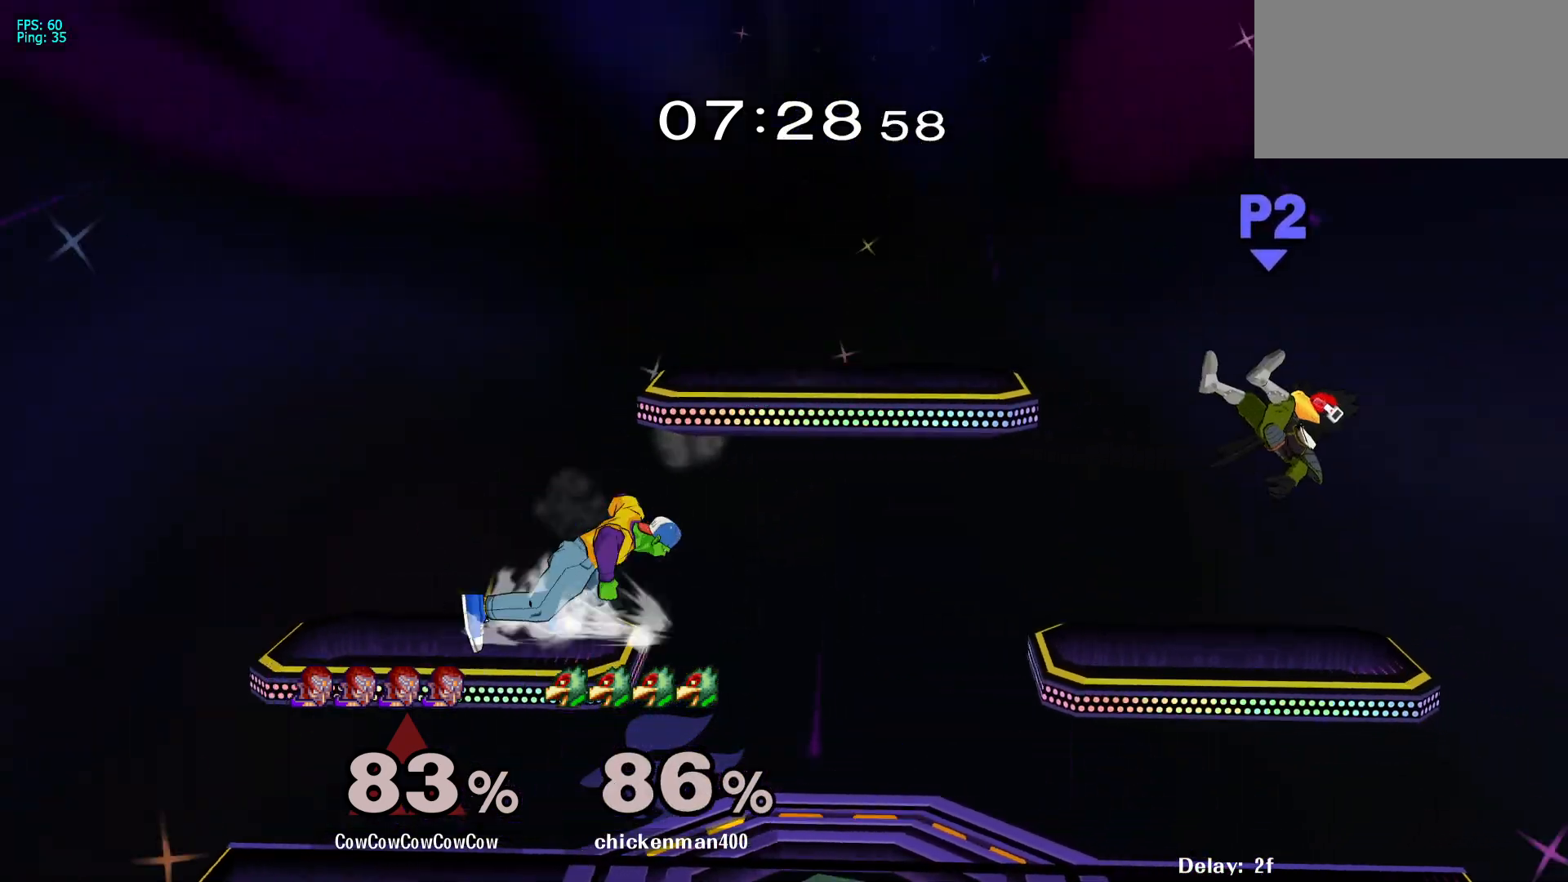
{"buttons": ["DPAD_RIGHT"], "events": [[150, "DPAD_DOWN", "down"], [250, "DPAD_DOWN", "up"]]}
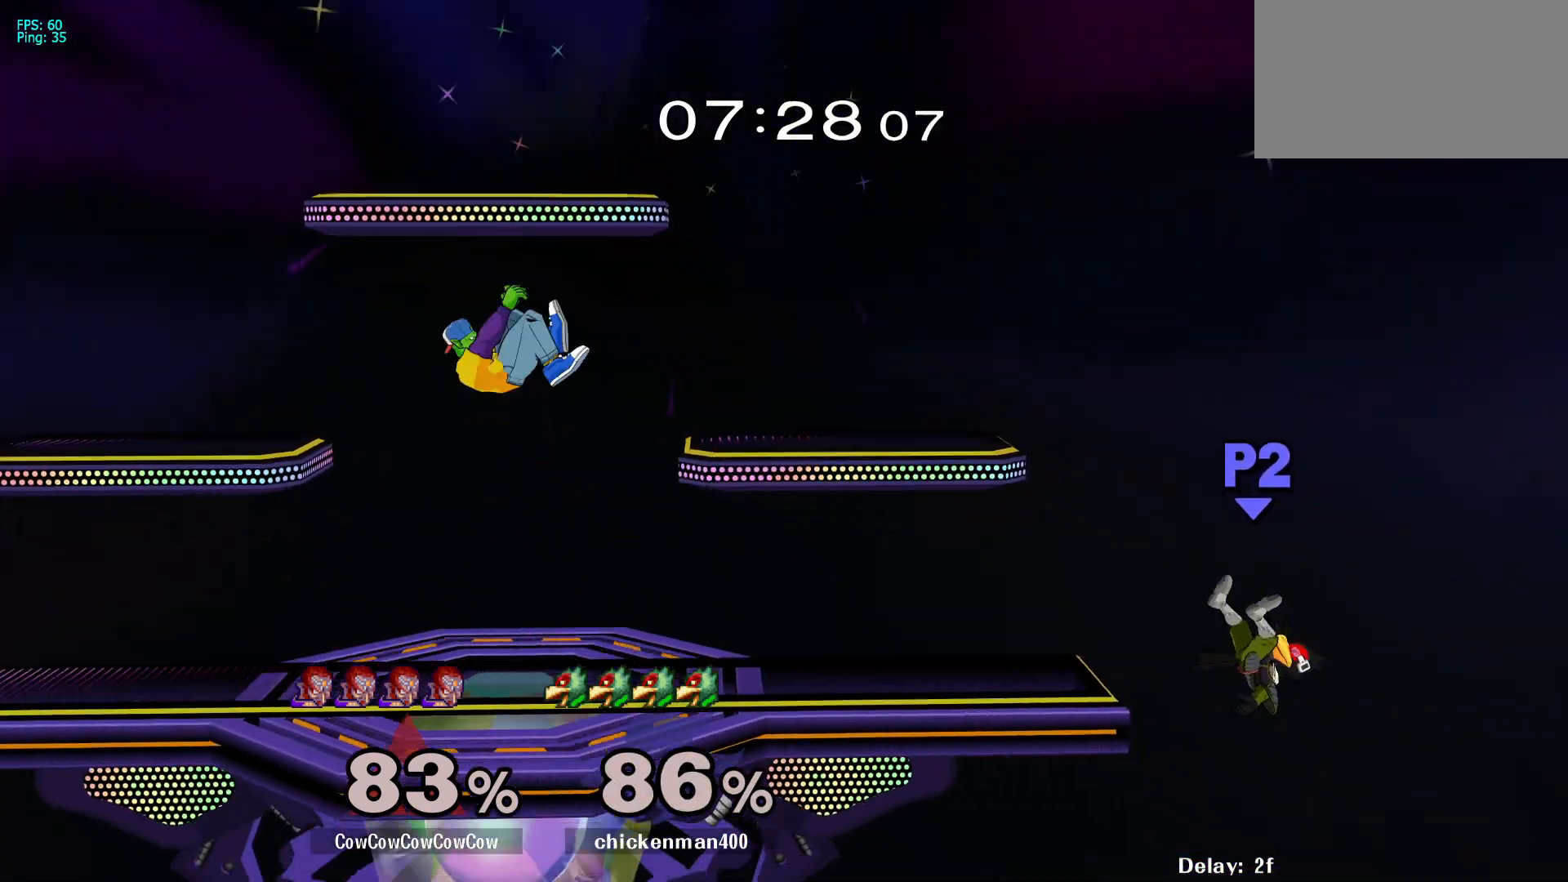
{"buttons": ["DPAD_RIGHT"], "events": [[100, "DPAD_DOWN", "down"], [183, "DPAD_DOWN", "up"], [333, "R1", "down"], [400, "R1", "up"]]}
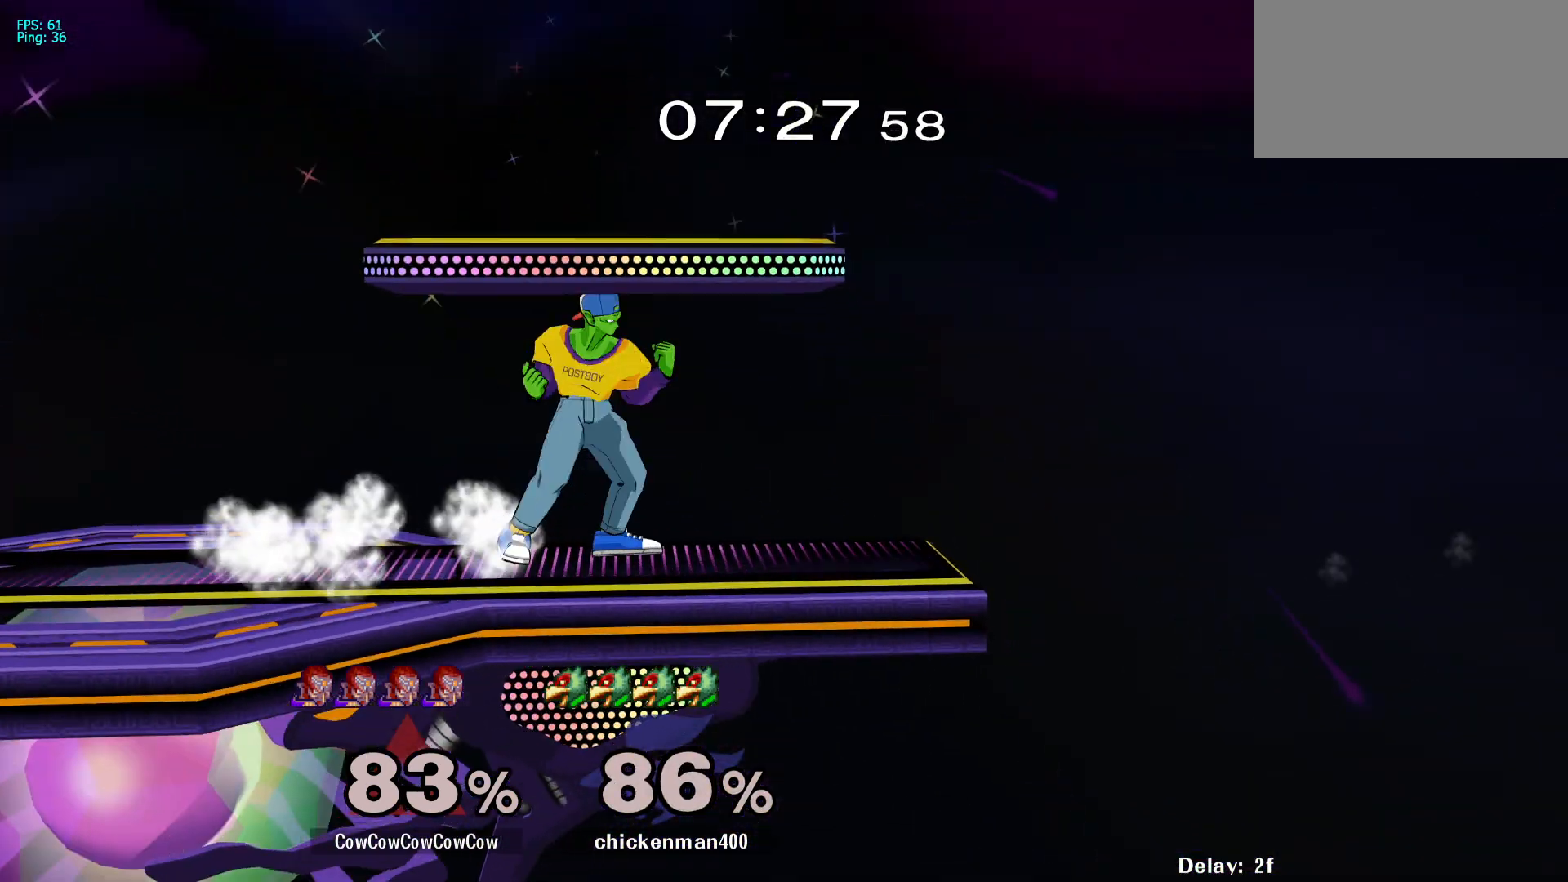
{"buttons": ["DPAD_DOWN"], "events": [[233, "DPAD_DOWN", "down"], [283, "DPAD_RIGHT", "up"]]}
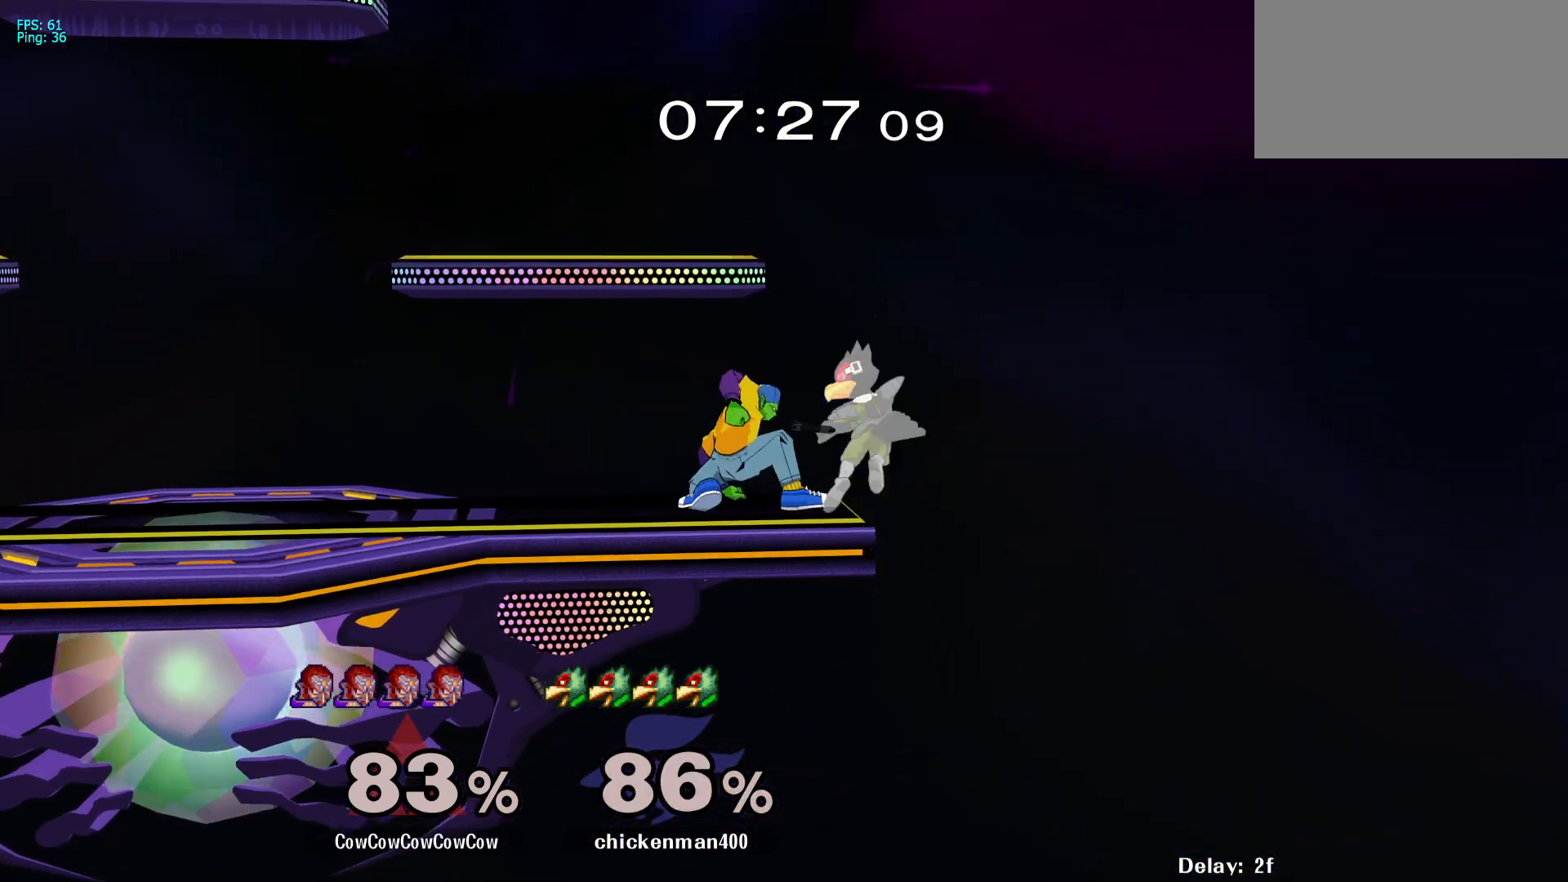
{"buttons": [], "events": [[83, "DPAD_DOWN", "up"], [117, "A", "down"], [200, "A", "up"], [300, "A", "down"], [400, "A", "up"]]}
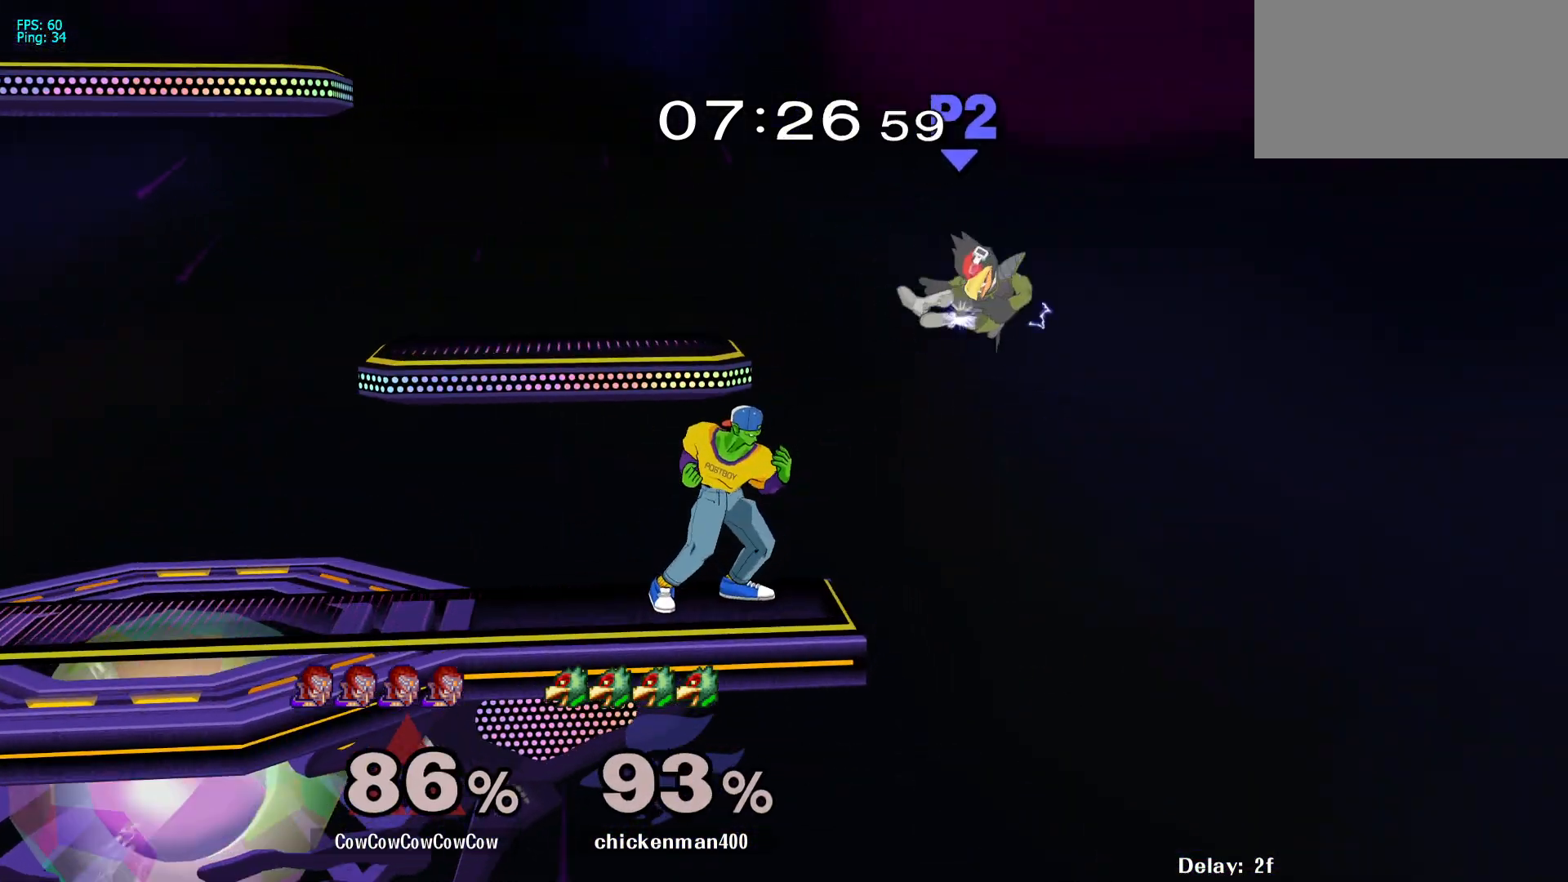
{"buttons": ["DPAD_RIGHT"], "events": [[133, "DPAD_LEFT", "down"], [183, "Y", "down"], [233, "DPAD_LEFT", "up"], [233, "DPAD_RIGHT", "down"], [300, "Y", "up"]]}
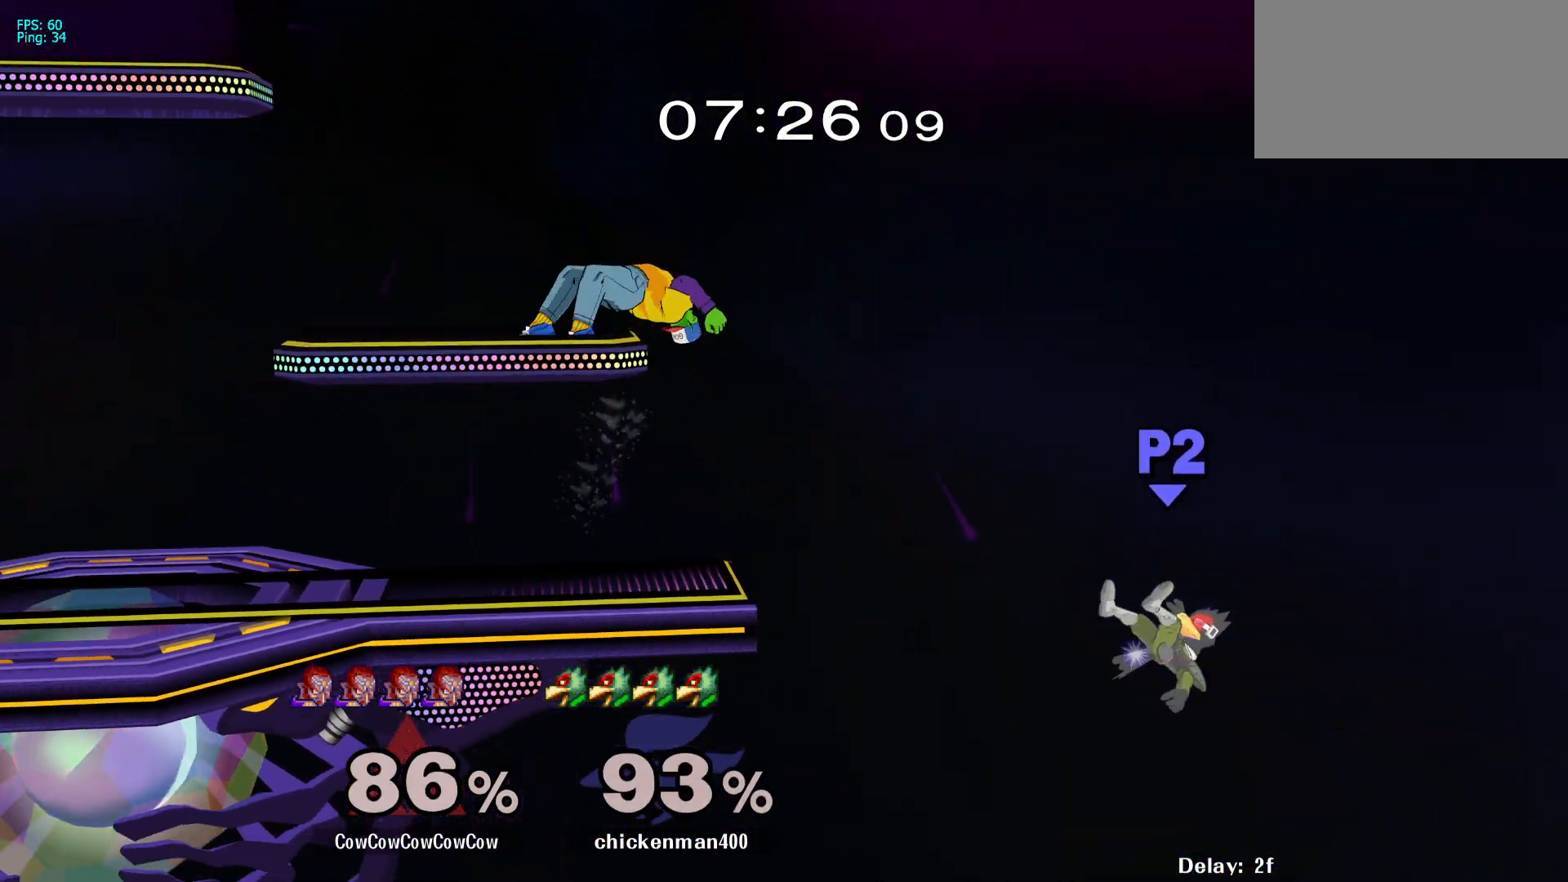
{"buttons": [], "events": [[150, "DPAD_DOWN", "down"], [283, "DPAD_DOWN", "up"], [317, "DPAD_RIGHT", "up"]]}
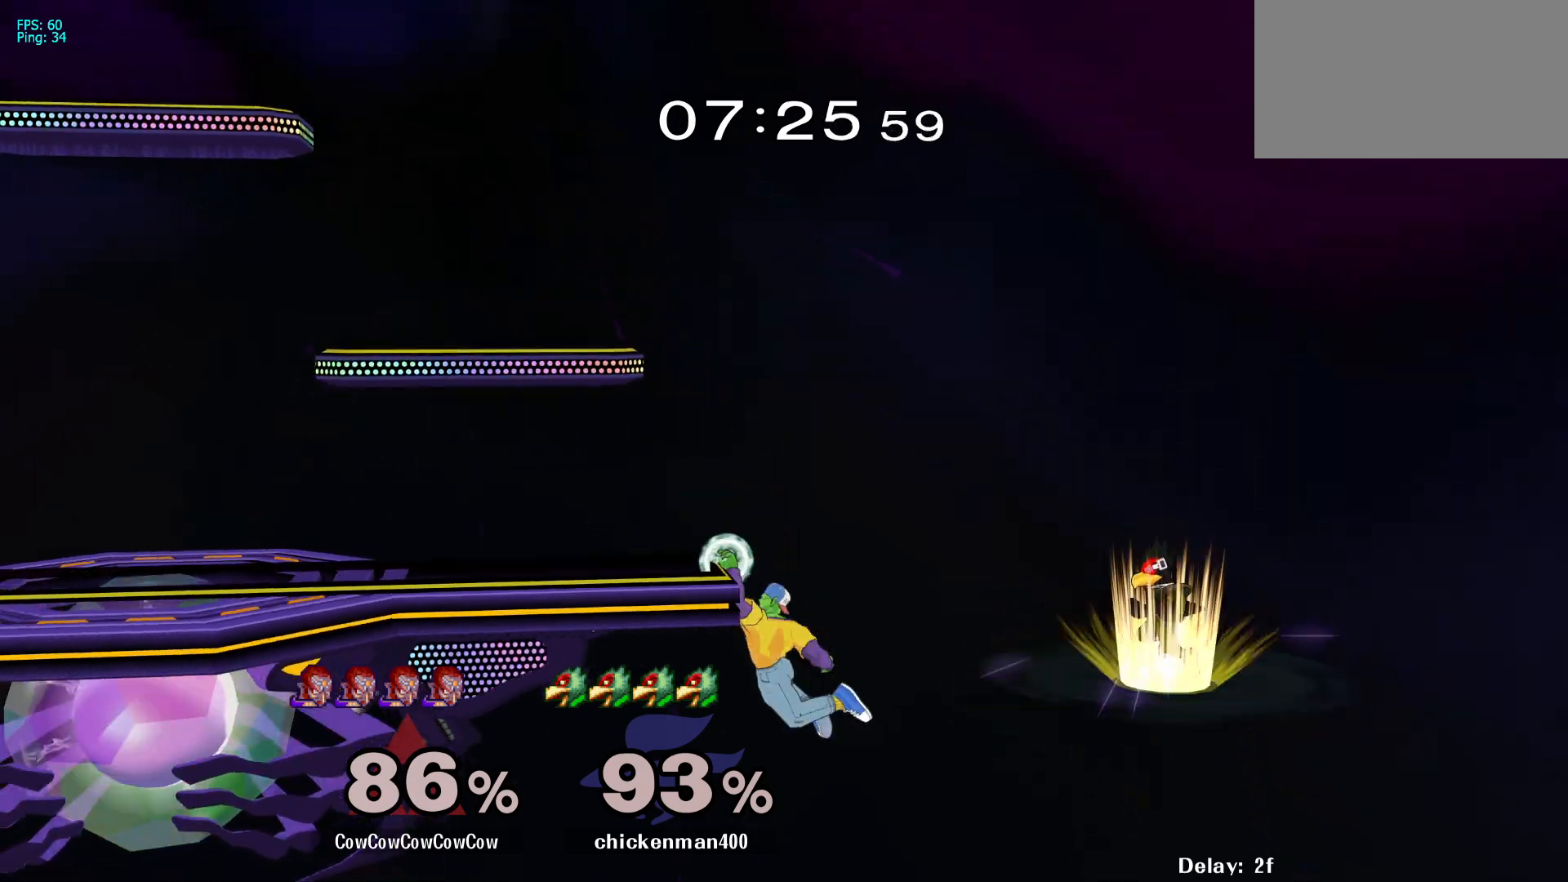
{"buttons": [], "events": [[50, "DPAD_RIGHT", "down"], [67, "DPAD_LEFT", "down"], [100, "Y", "down"], [150, "DPAD_RIGHT", "up"], [233, "Y", "up"], [250, "DPAD_LEFT", "up"], [383, "DPAD_LEFT", "down"], [417, "Y", "down"], [450, "DPAD_LEFT", "up"], [467, "Y", "up"]]}
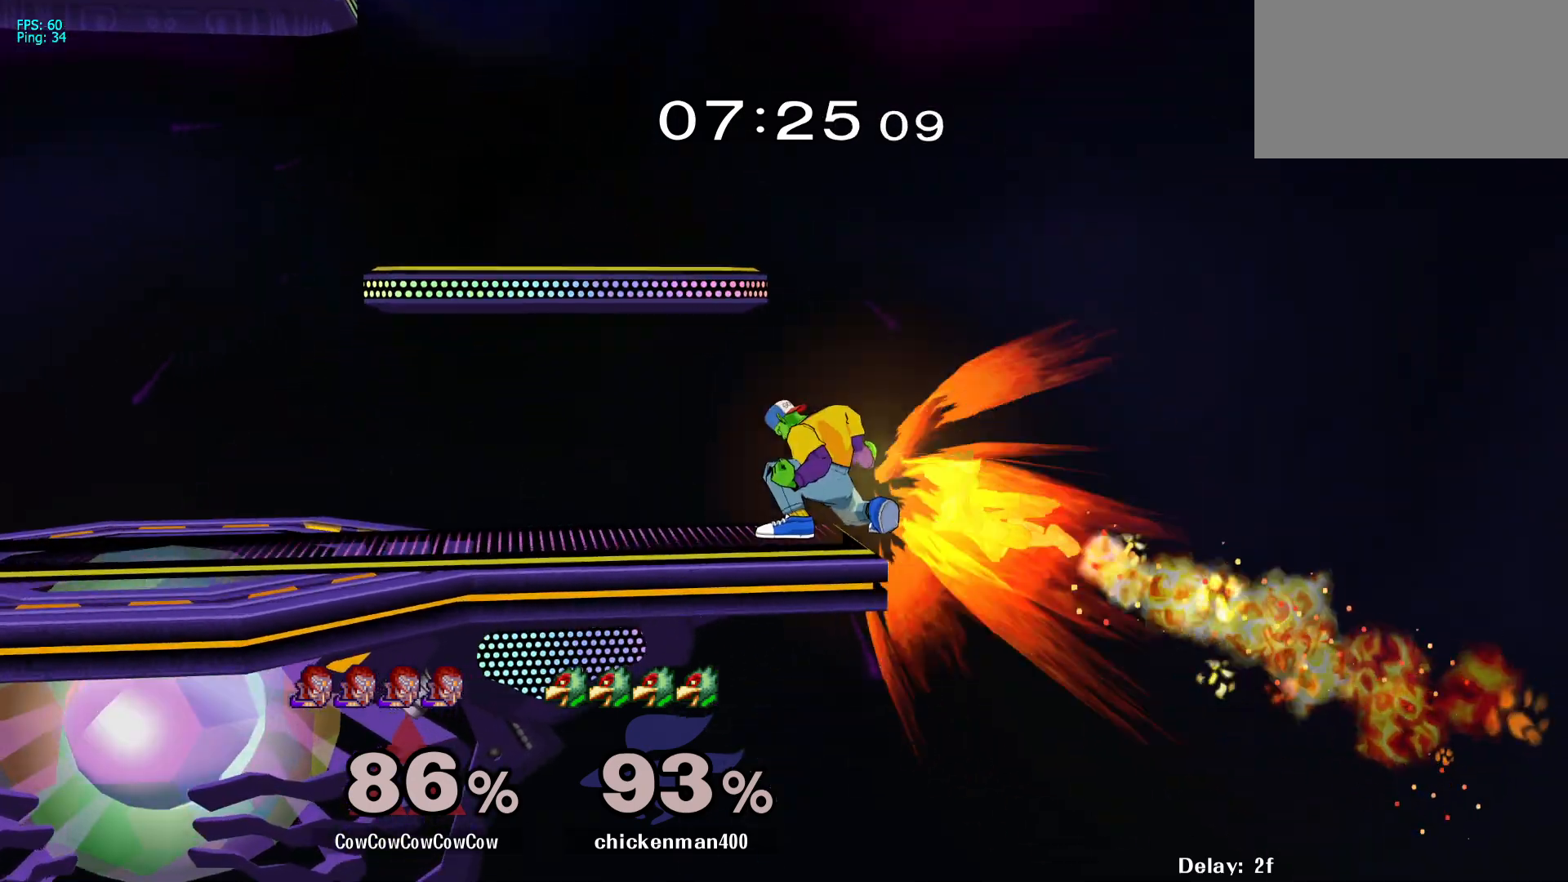
{"buttons": [], "events": [[50, "C_RIGHT", "down"], [67, "DPAD_LEFT", "down"], [133, "C_RIGHT", "up"], [400, "DPAD_LEFT", "up"]]}
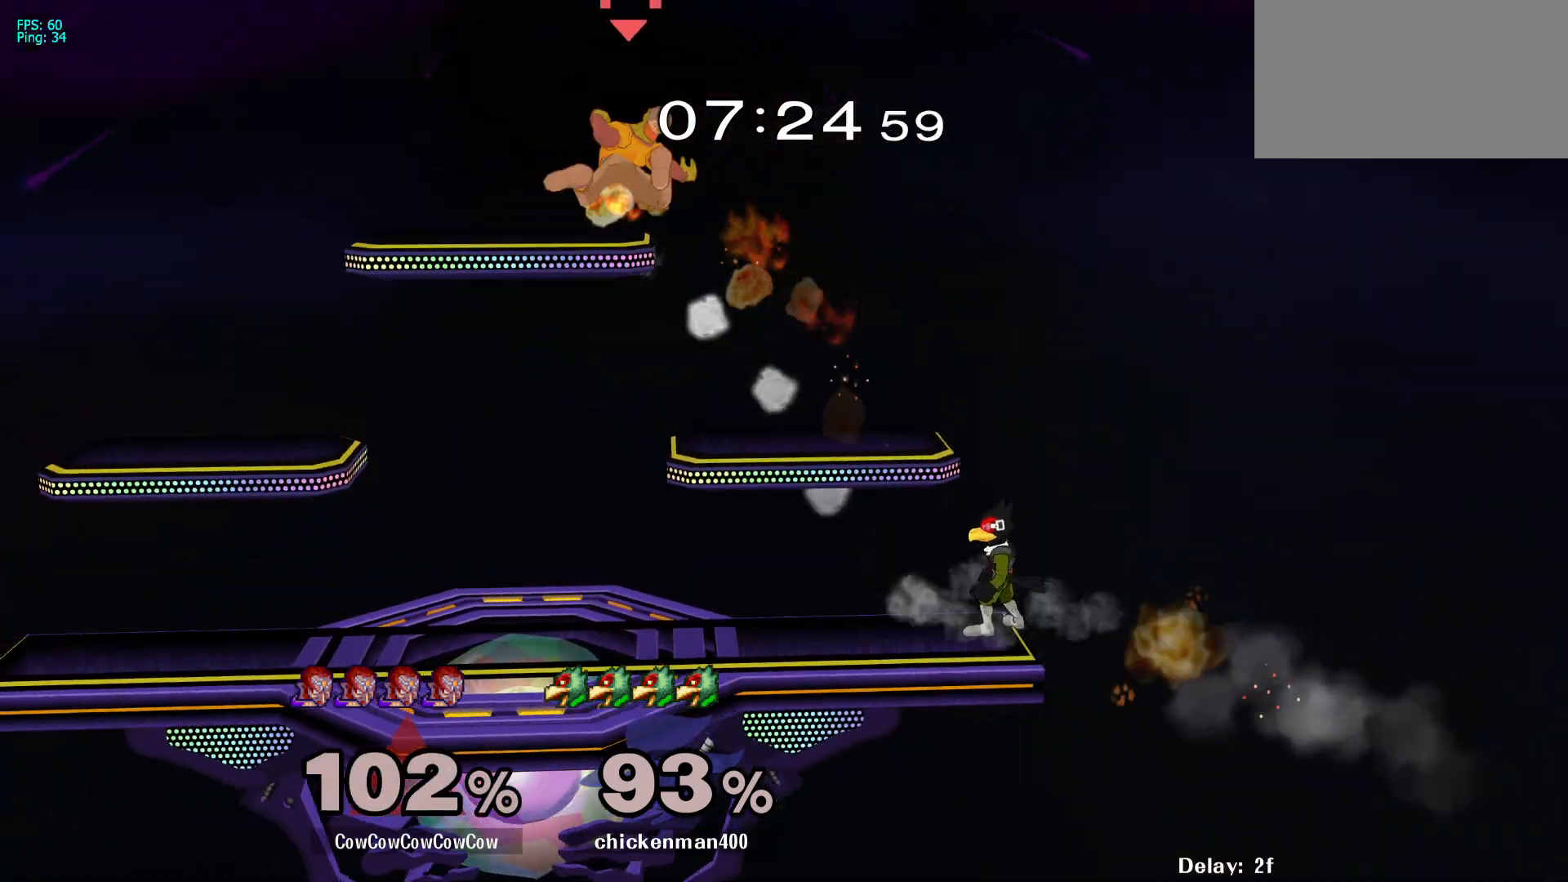
{"buttons": [], "events": []}
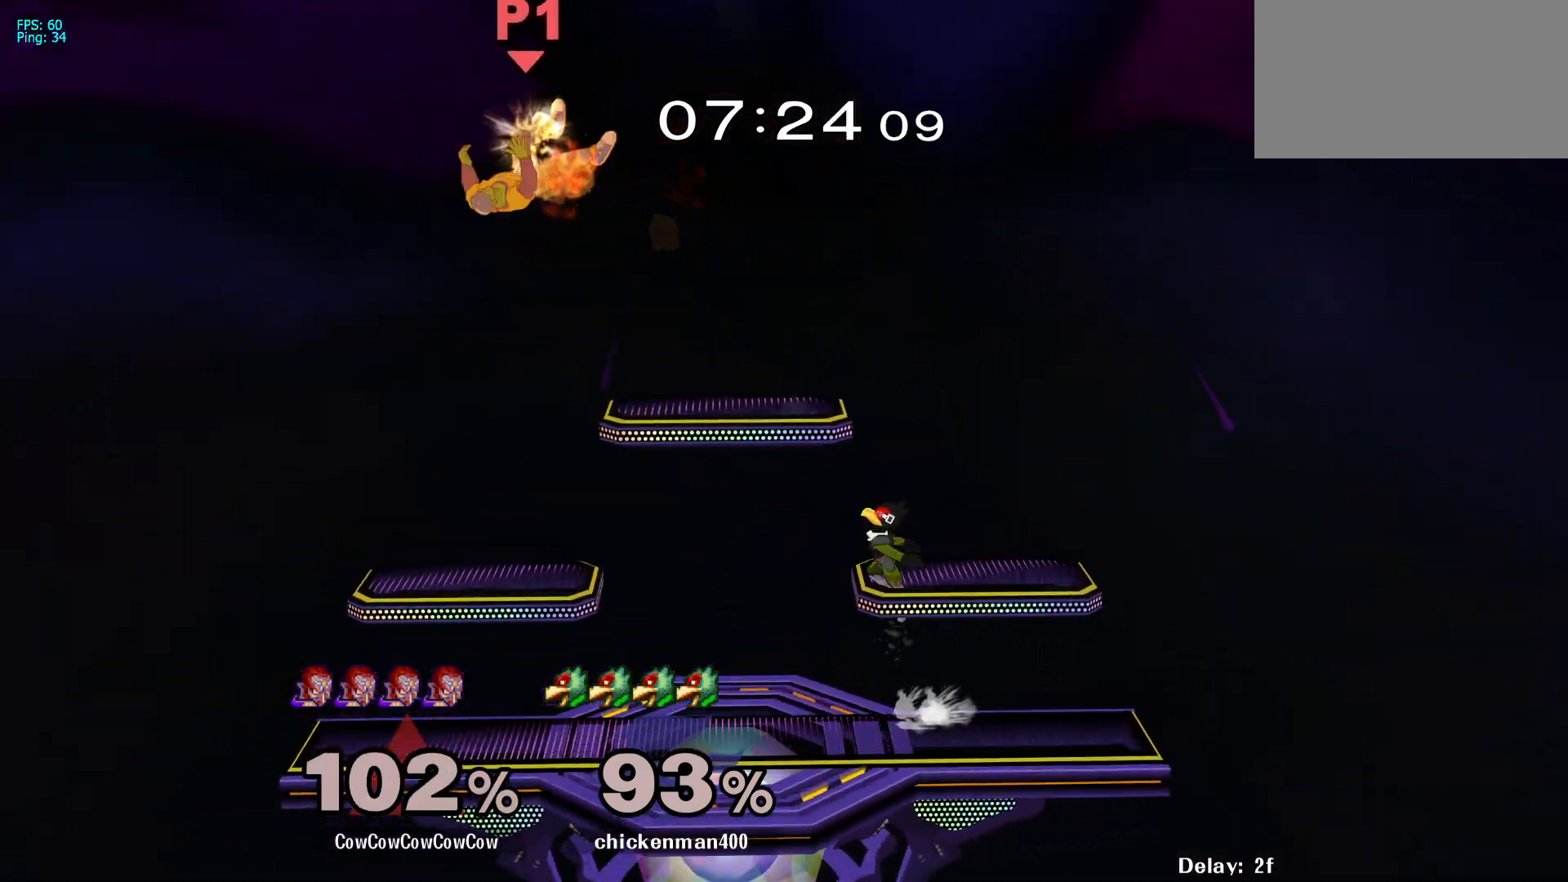
{"buttons": ["DPAD_RIGHT"], "events": [[450, "DPAD_RIGHT", "down"]]}
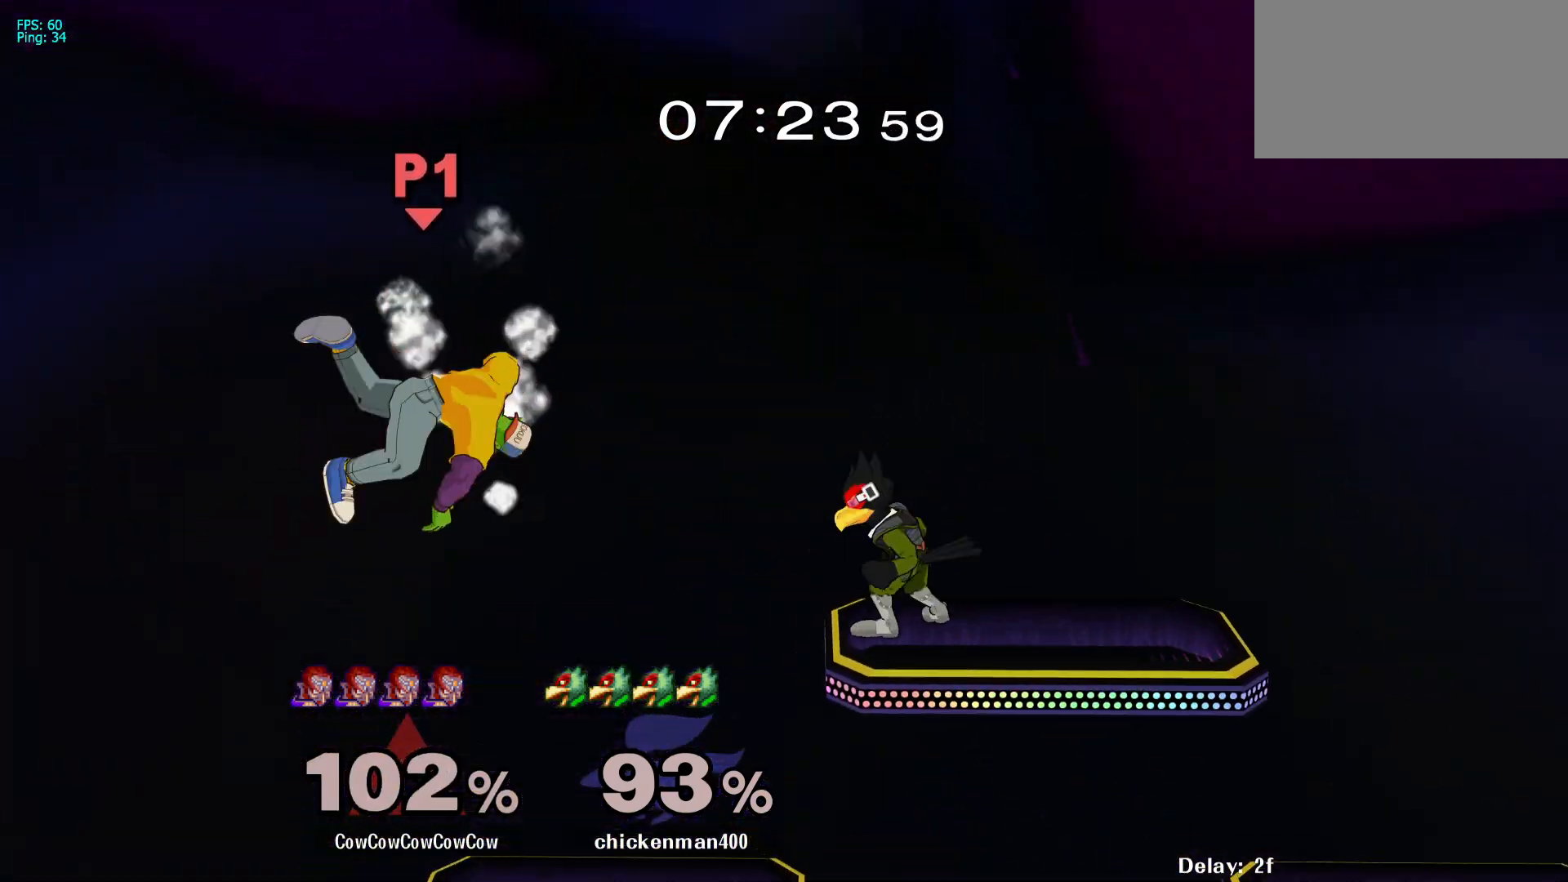
{"buttons": ["DPAD_RIGHT", "C_LEFT"], "events": [[267, "Y", "down"], [383, "Y", "up"], [483, "C_LEFT", "down"]]}
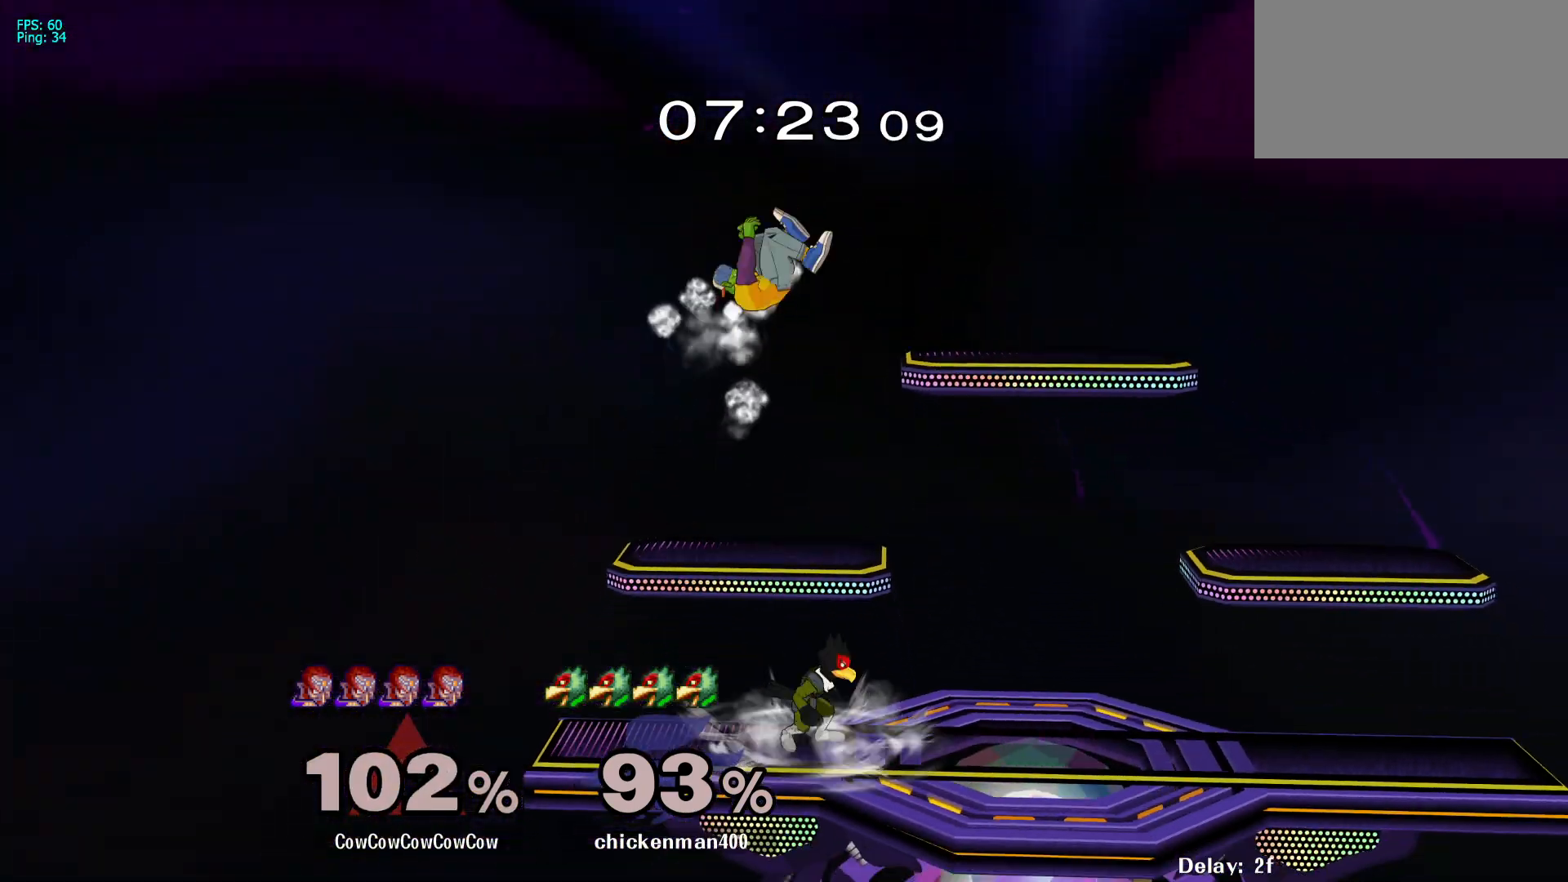
{"buttons": ["DPAD_RIGHT"], "events": [[17, "C_DOWN", "down"], [17, "C_LEFT", "up"], [100, "DPAD_DOWN", "down"], [200, "C_DOWN", "up"], [250, "DPAD_DOWN", "up"]]}
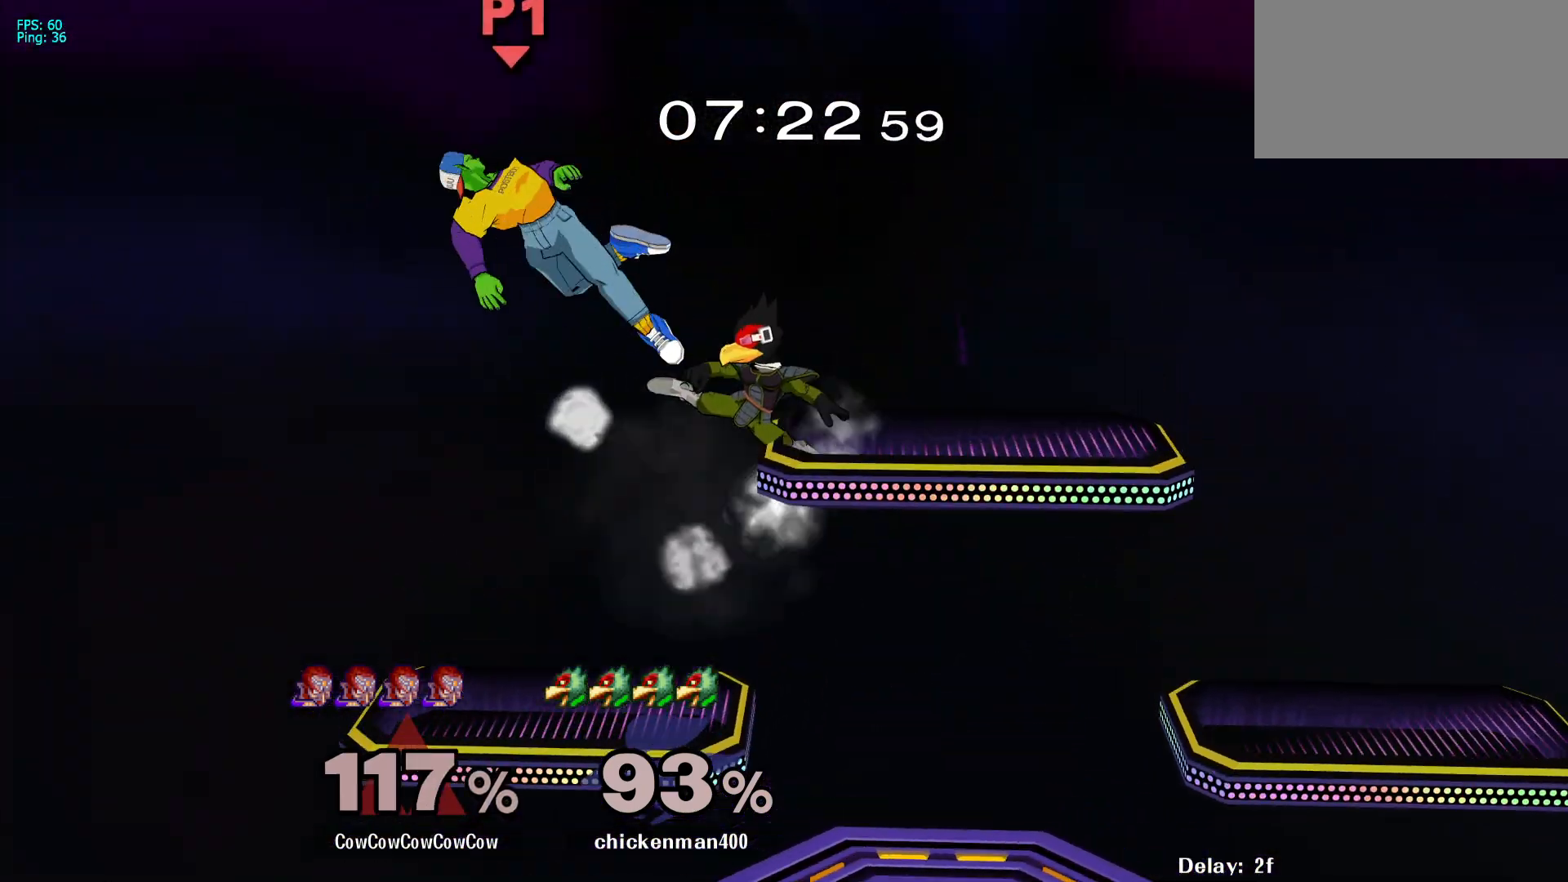
{"buttons": [], "events": [[117, "DPAD_RIGHT", "up"], [200, "DPAD_UP", "down"], [333, "DPAD_UP", "up"], [350, "DPAD_RIGHT", "down"], [450, "DPAD_RIGHT", "up"]]}
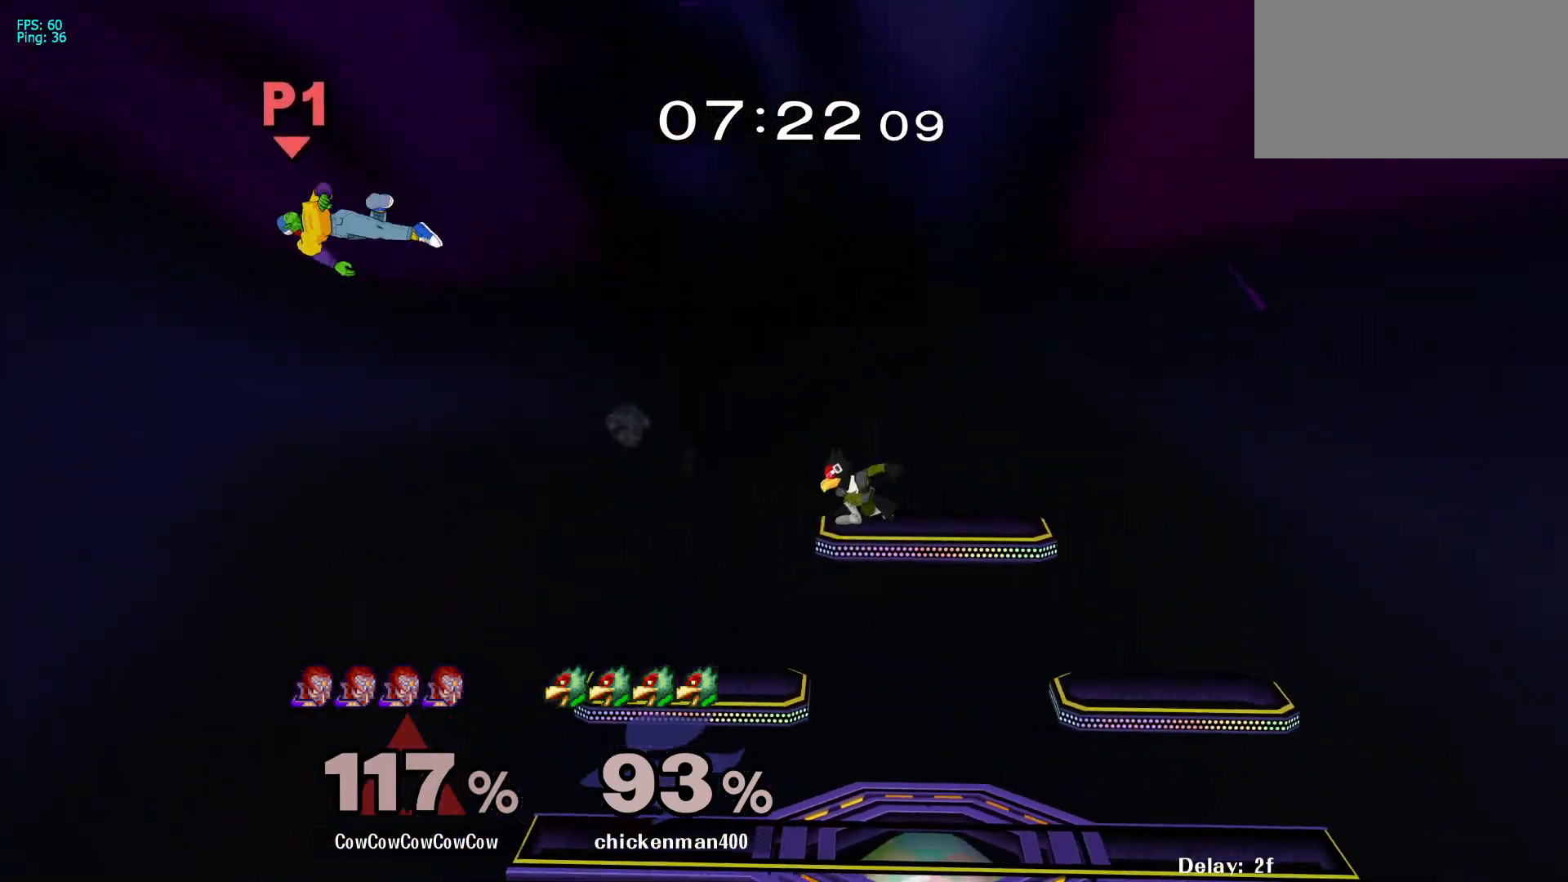
{"buttons": ["B", "DPAD_DOWN", "DPAD_RIGHT"], "events": [[50, "DPAD_RIGHT", "down"], [167, "DPAD_DOWN", "down"], [300, "B", "down"], [383, "B", "up"], [450, "B", "down"]]}
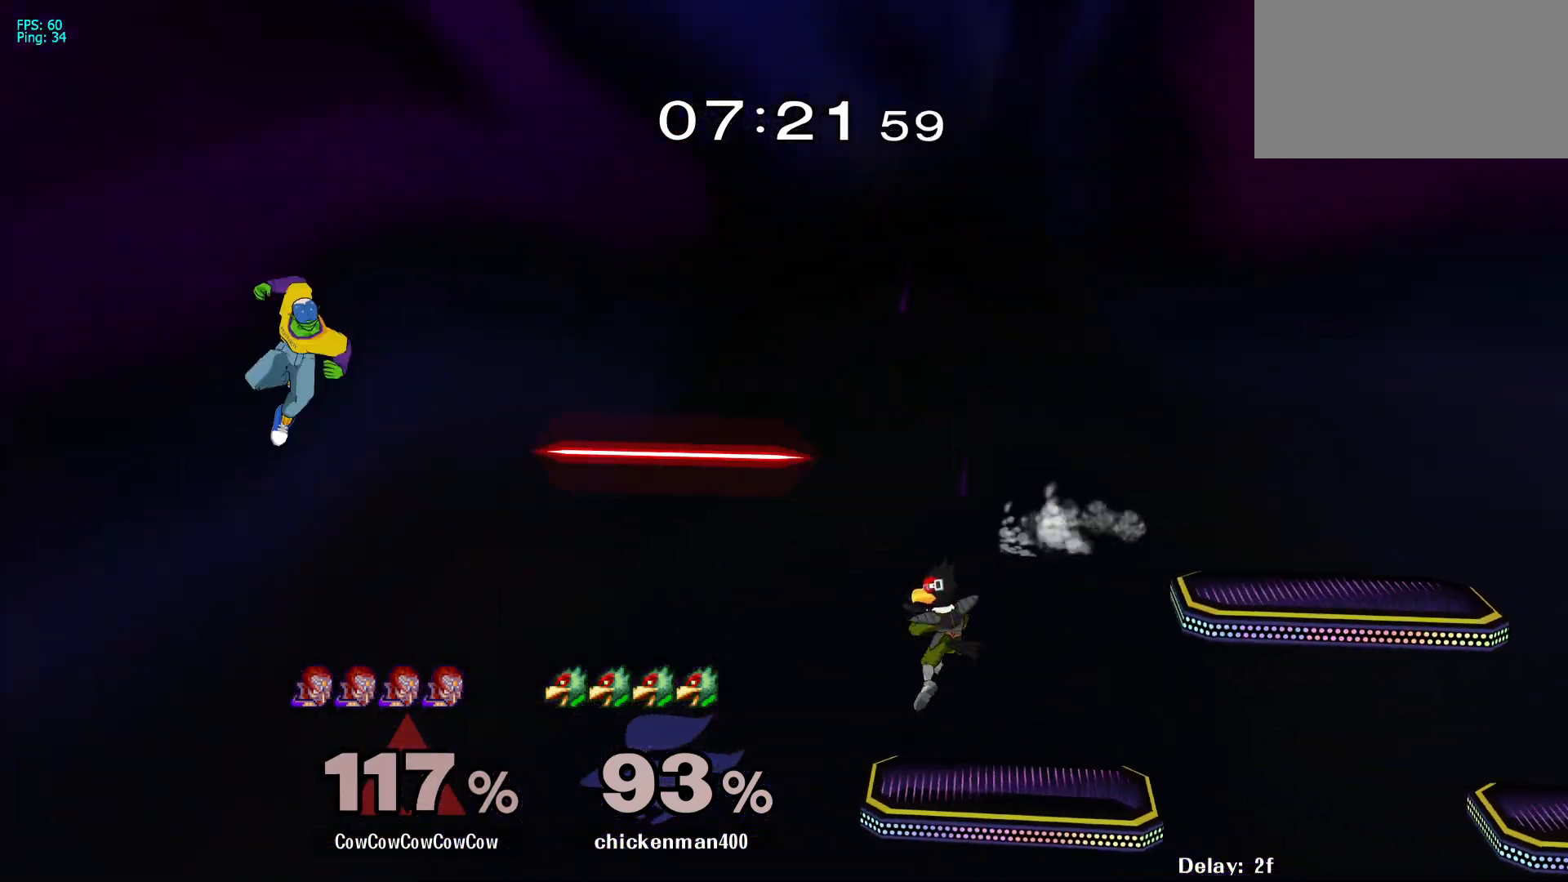
{"buttons": ["DPAD_RIGHT"], "events": [[100, "B", "up"], [200, "DPAD_DOWN", "up"]]}
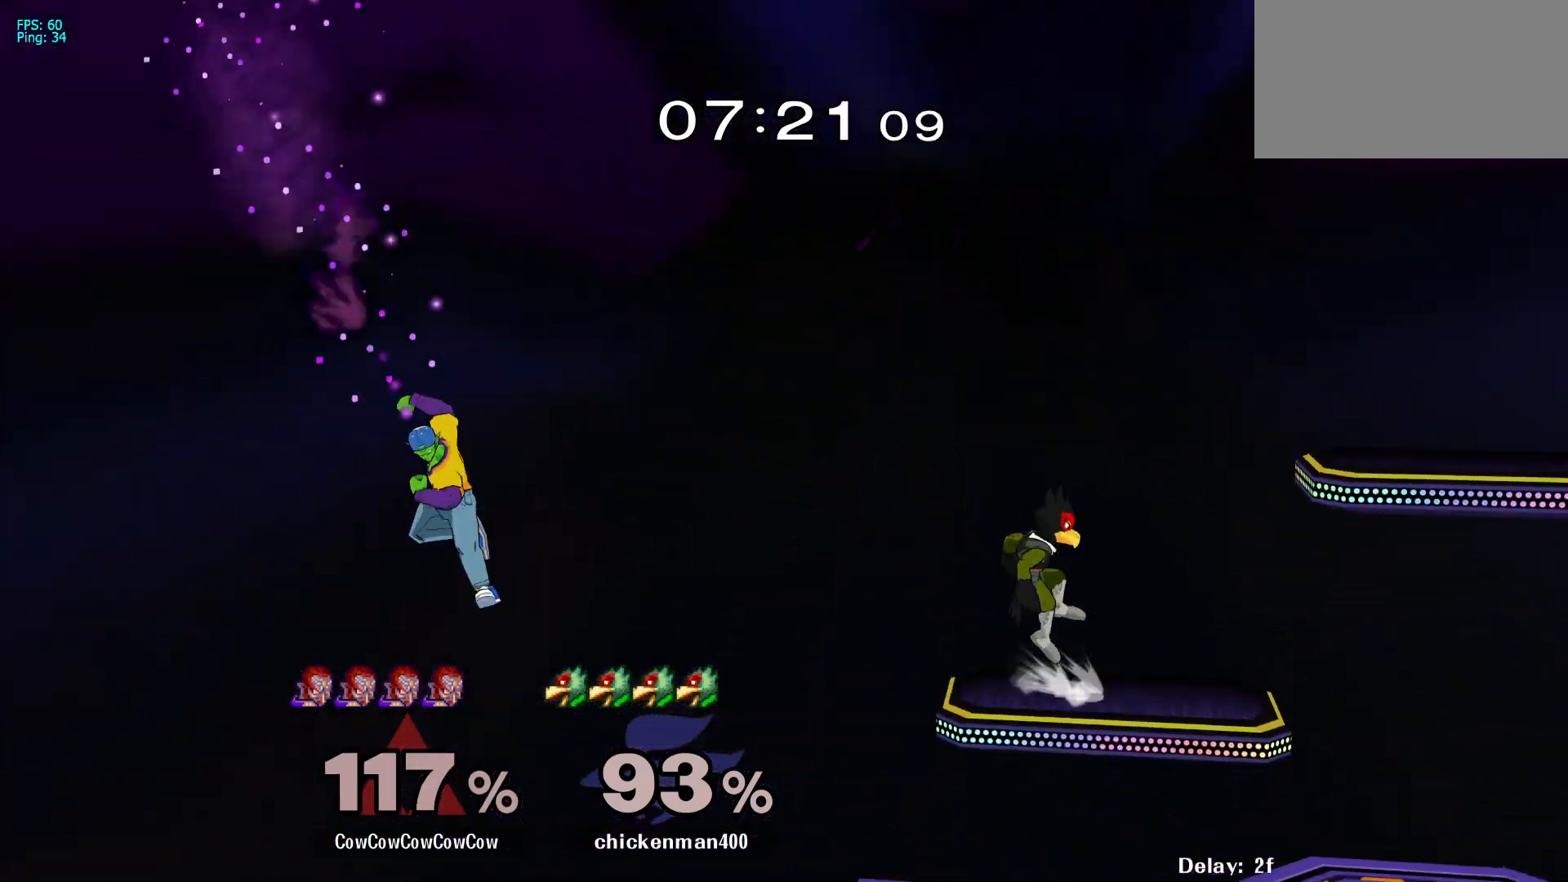
{"buttons": [], "events": [[400, "DPAD_RIGHT", "up"]]}
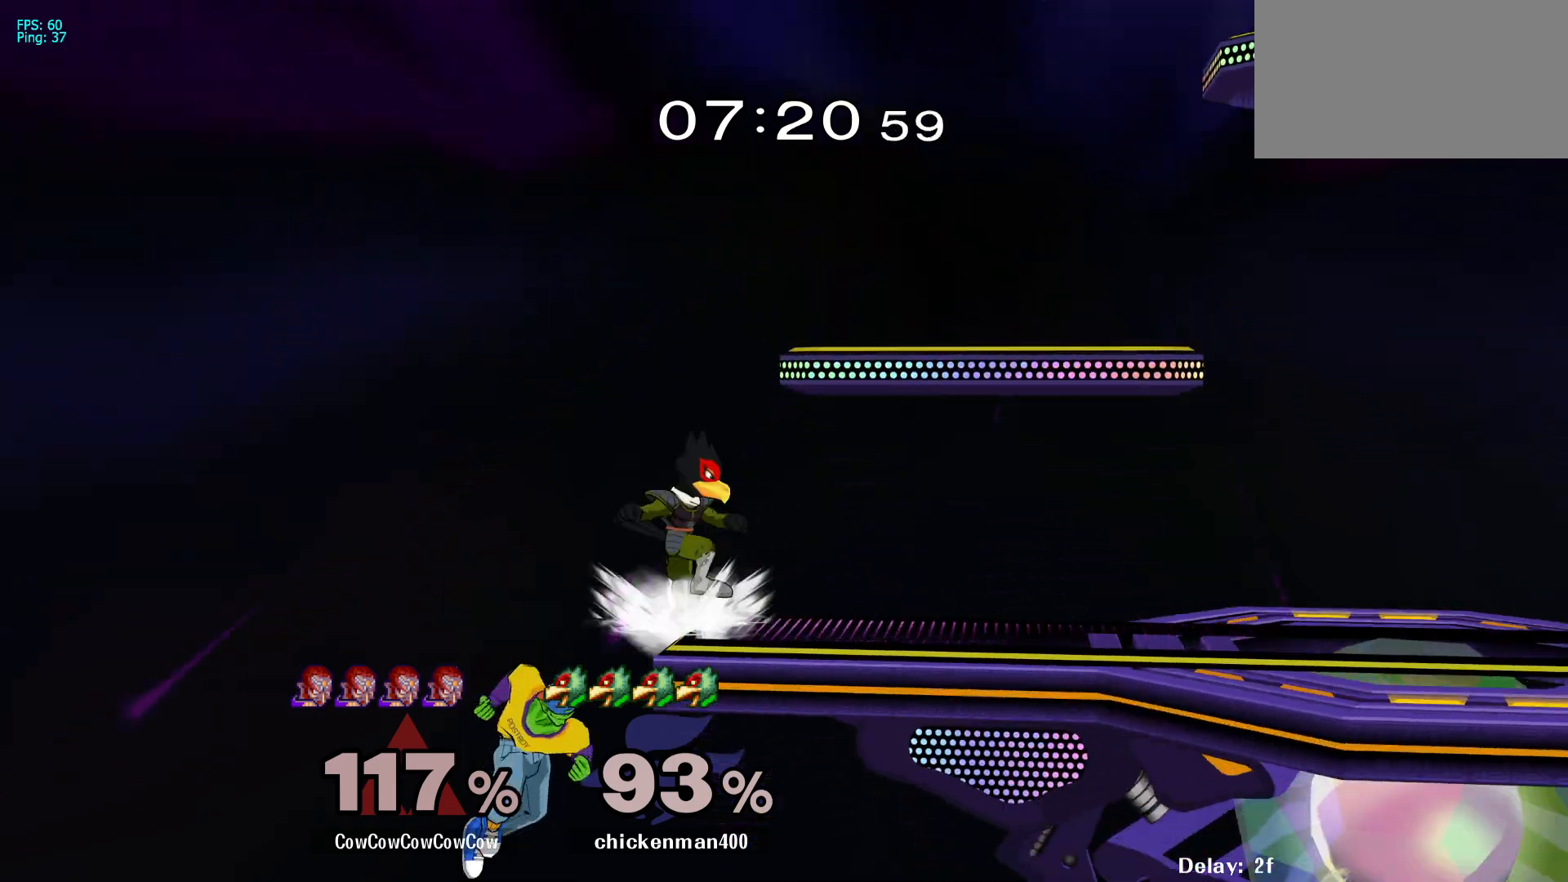
{"buttons": ["DPAD_LEFT"], "events": [[267, "DPAD_UP", "down"], [317, "DPAD_RIGHT", "down"], [367, "DPAD_UP", "up"], [433, "DPAD_LEFT", "down"], [433, "DPAD_RIGHT", "up"]]}
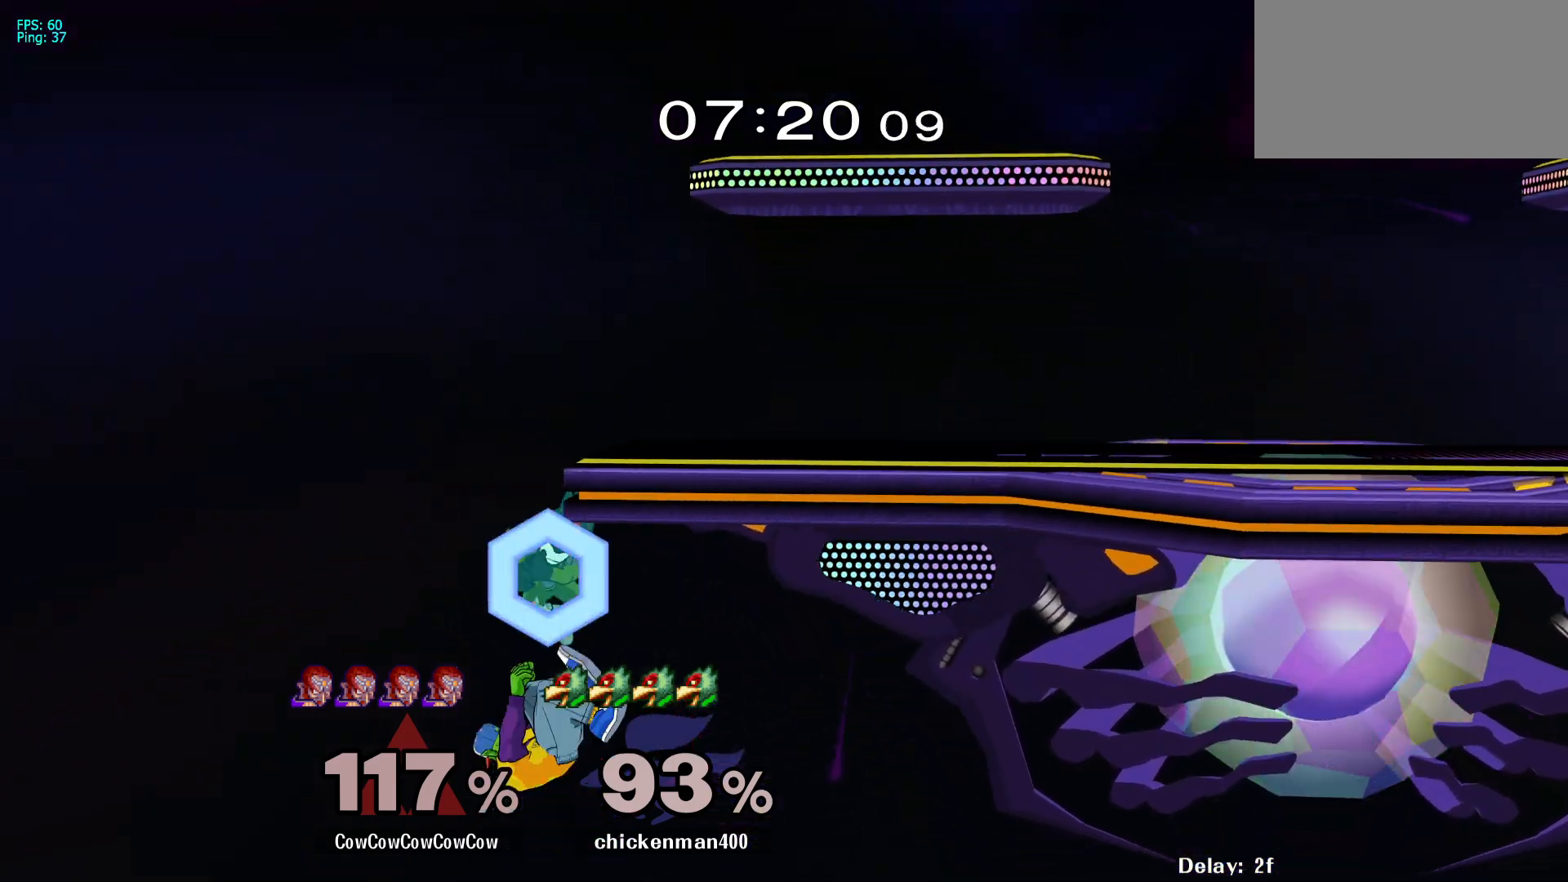
{"buttons": ["L1", "DPAD_RIGHT"], "events": [[117, "DPAD_UP", "down"], [150, "B", "down"], [200, "DPAD_LEFT", "up"], [283, "DPAD_RIGHT", "down"], [283, "DPAD_UP", "up"], [300, "B", "up"], [467, "L1", "down"]]}
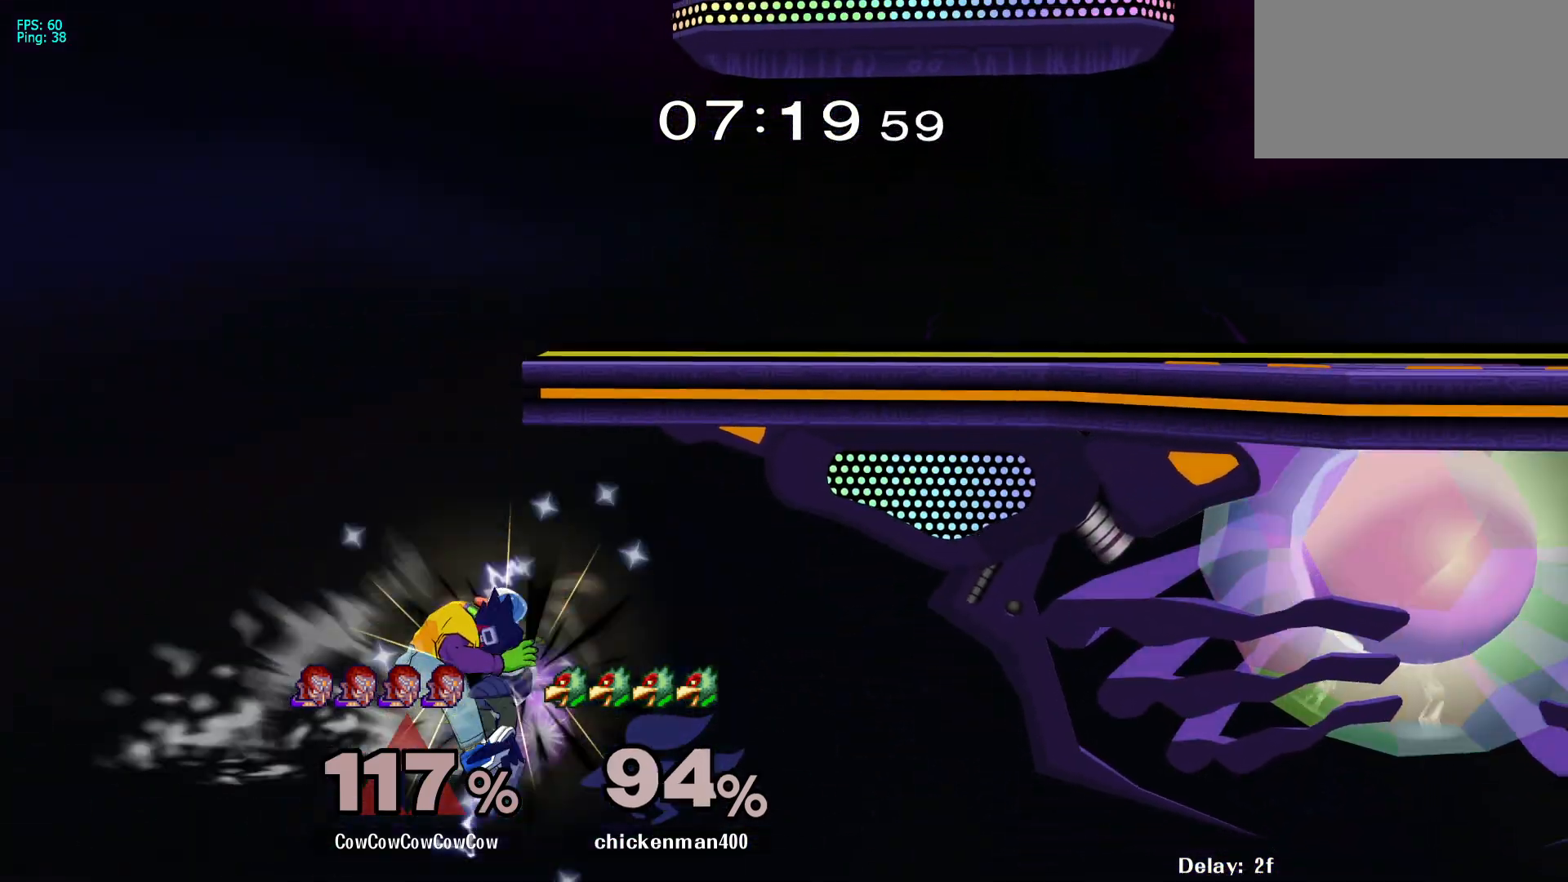
{"buttons": ["B", "DPAD_UP", "DPAD_RIGHT"], "events": [[33, "DPAD_UP", "down"], [67, "B", "down"], [150, "L1", "up"]]}